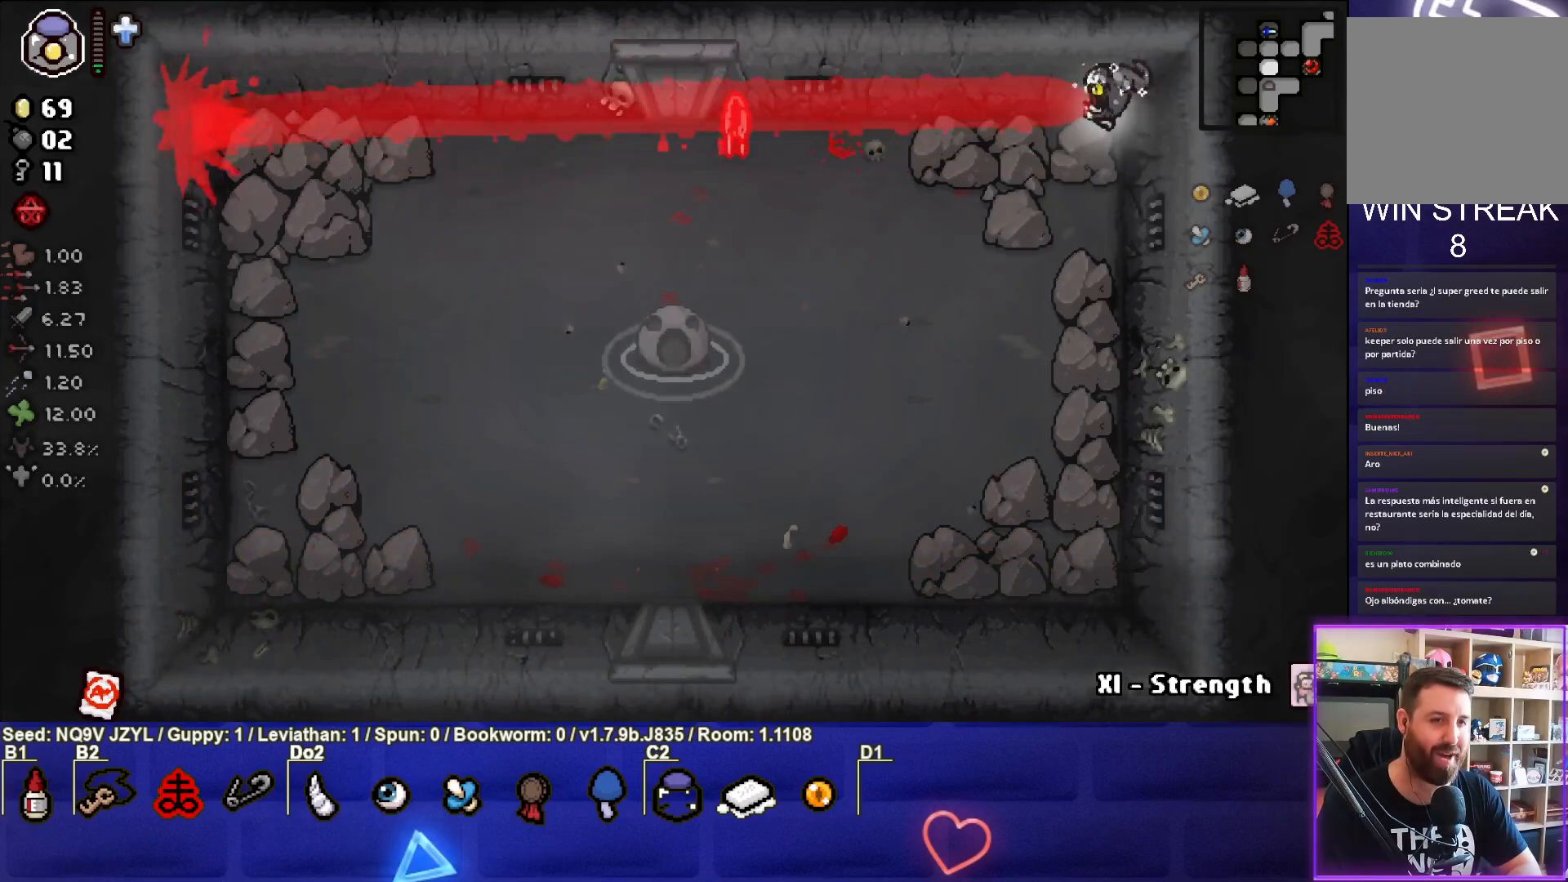
Gameplay with a controller (PlayStation layout); each line is a JSON object with the inputs held at the frame after it. "events" lists button and stick changes between this image and that frame as [ms after this image, input, new state], when the widget could be followed in between. Not read: right_stick.
{"buttons": [], "left_stick": "down", "events": [[217, "left_stick", "down-right"], [383, "left_stick", "down"]]}
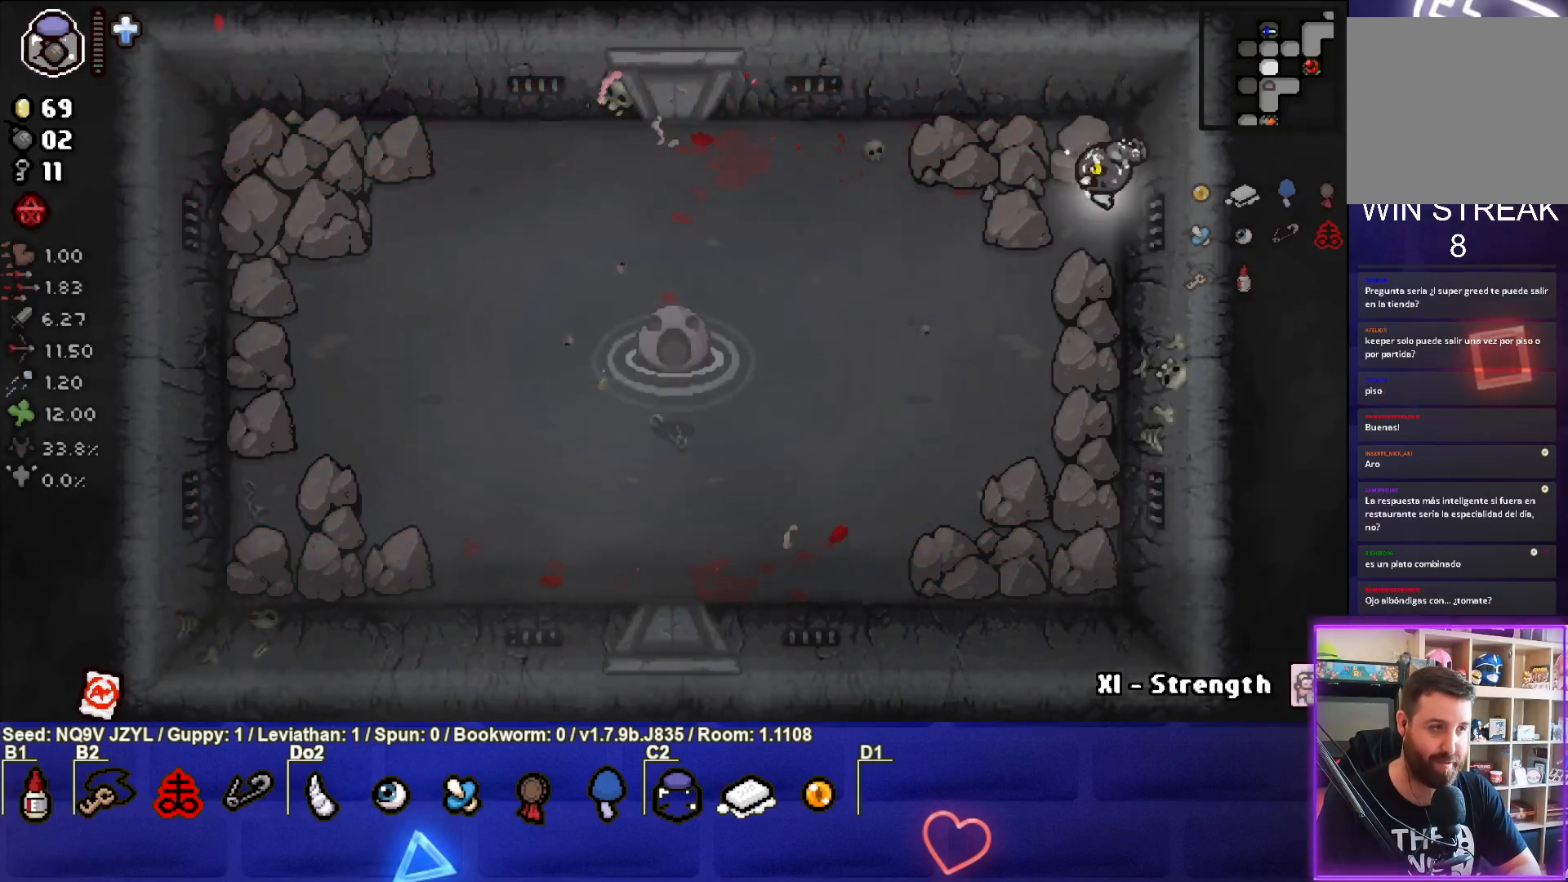
{"buttons": [], "left_stick": "down-left", "events": [[50, "SQUARE", "down"], [50, "left_stick", "down-left"], [400, "SQUARE", "up"]]}
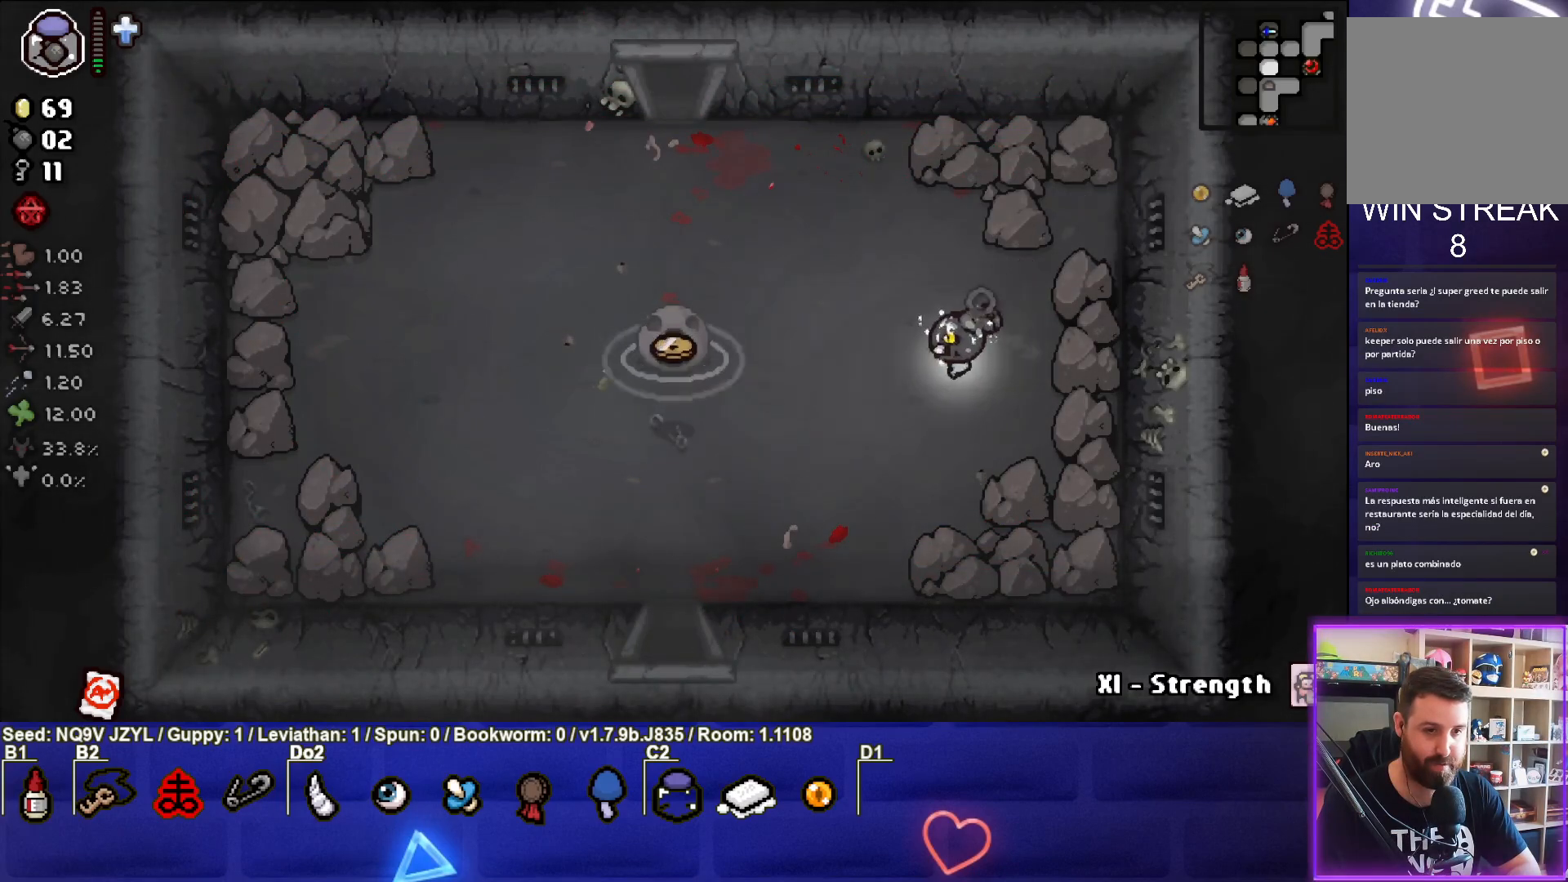
{"buttons": ["TRIANGLE"], "left_stick": "left", "events": [[250, "left_stick", "left"], [317, "TRIANGLE", "down"]]}
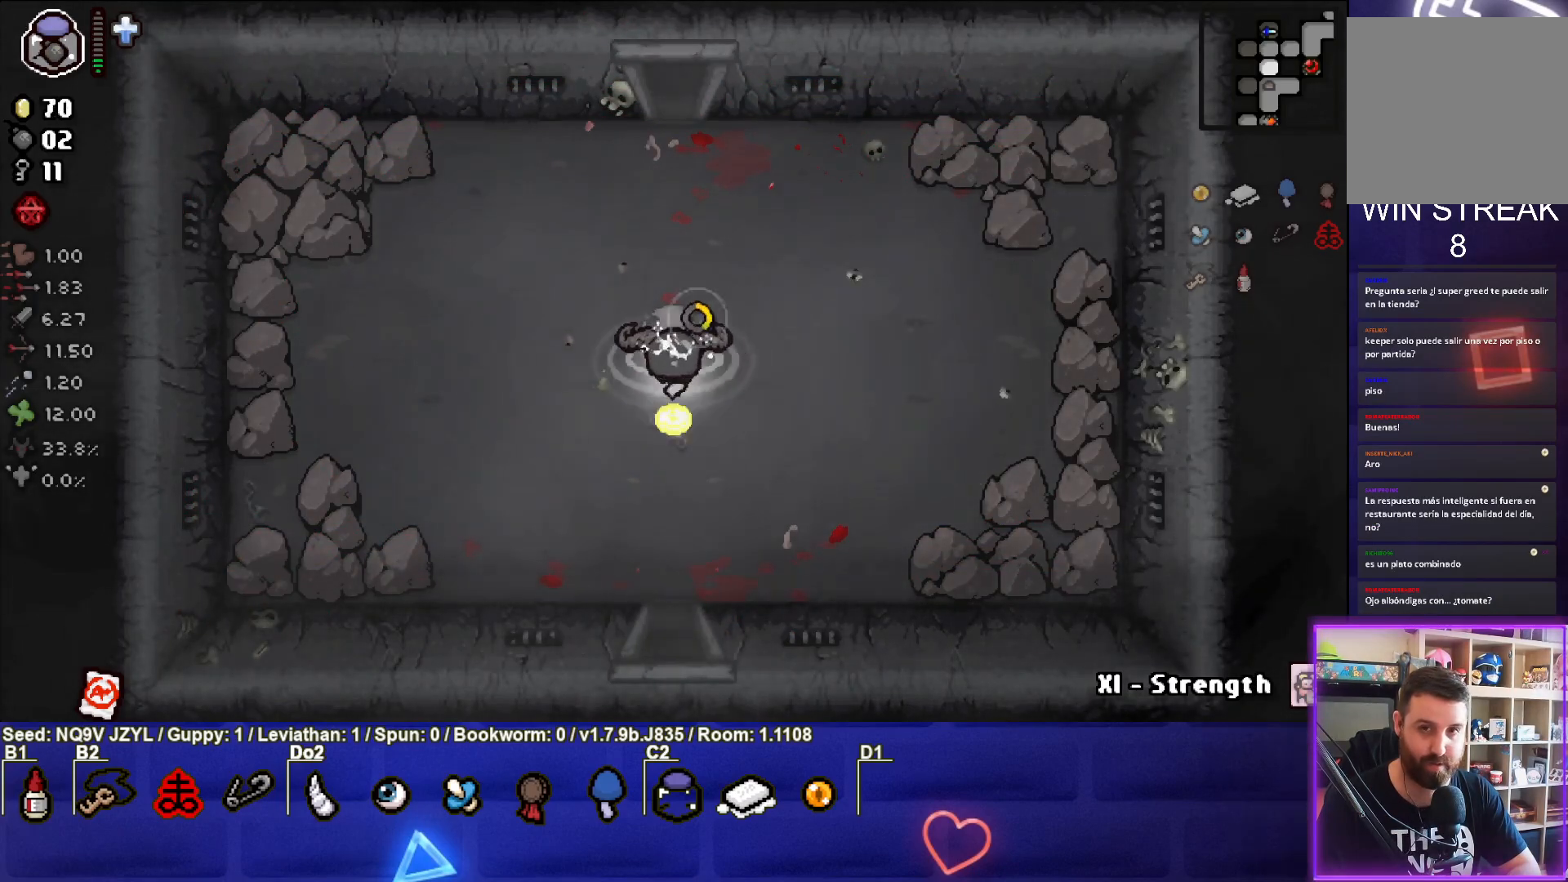
{"buttons": ["TRIANGLE"], "left_stick": "up-right", "events": [[167, "left_stick", "up-left"], [317, "left_stick", "up"], [417, "left_stick", "up-right"]]}
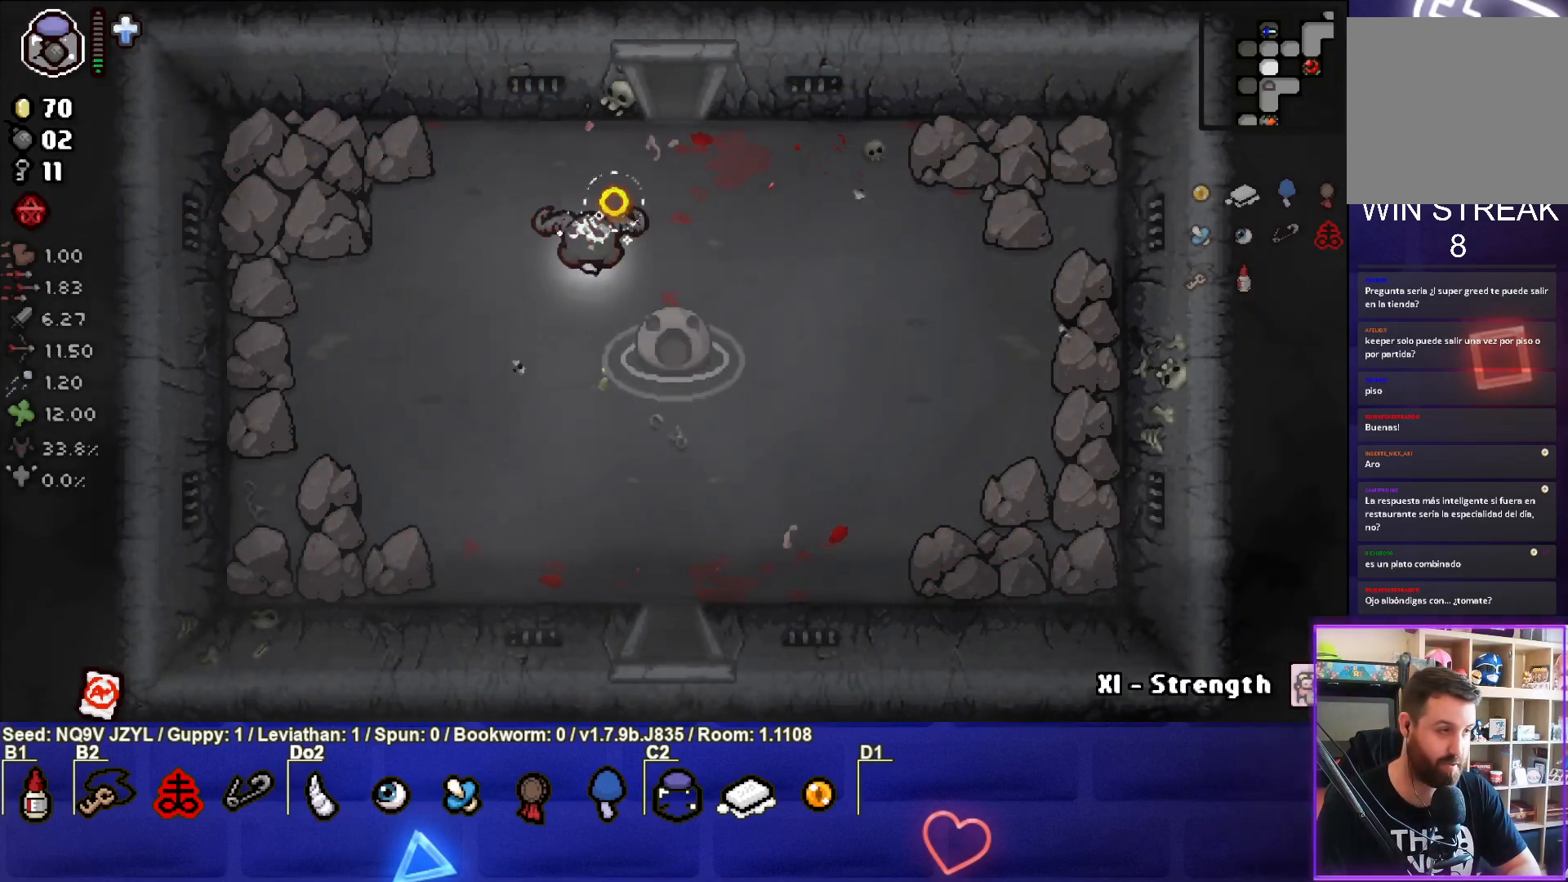
{"buttons": ["TRIANGLE"], "left_stick": "up", "events": [[333, "left_stick", "up"]]}
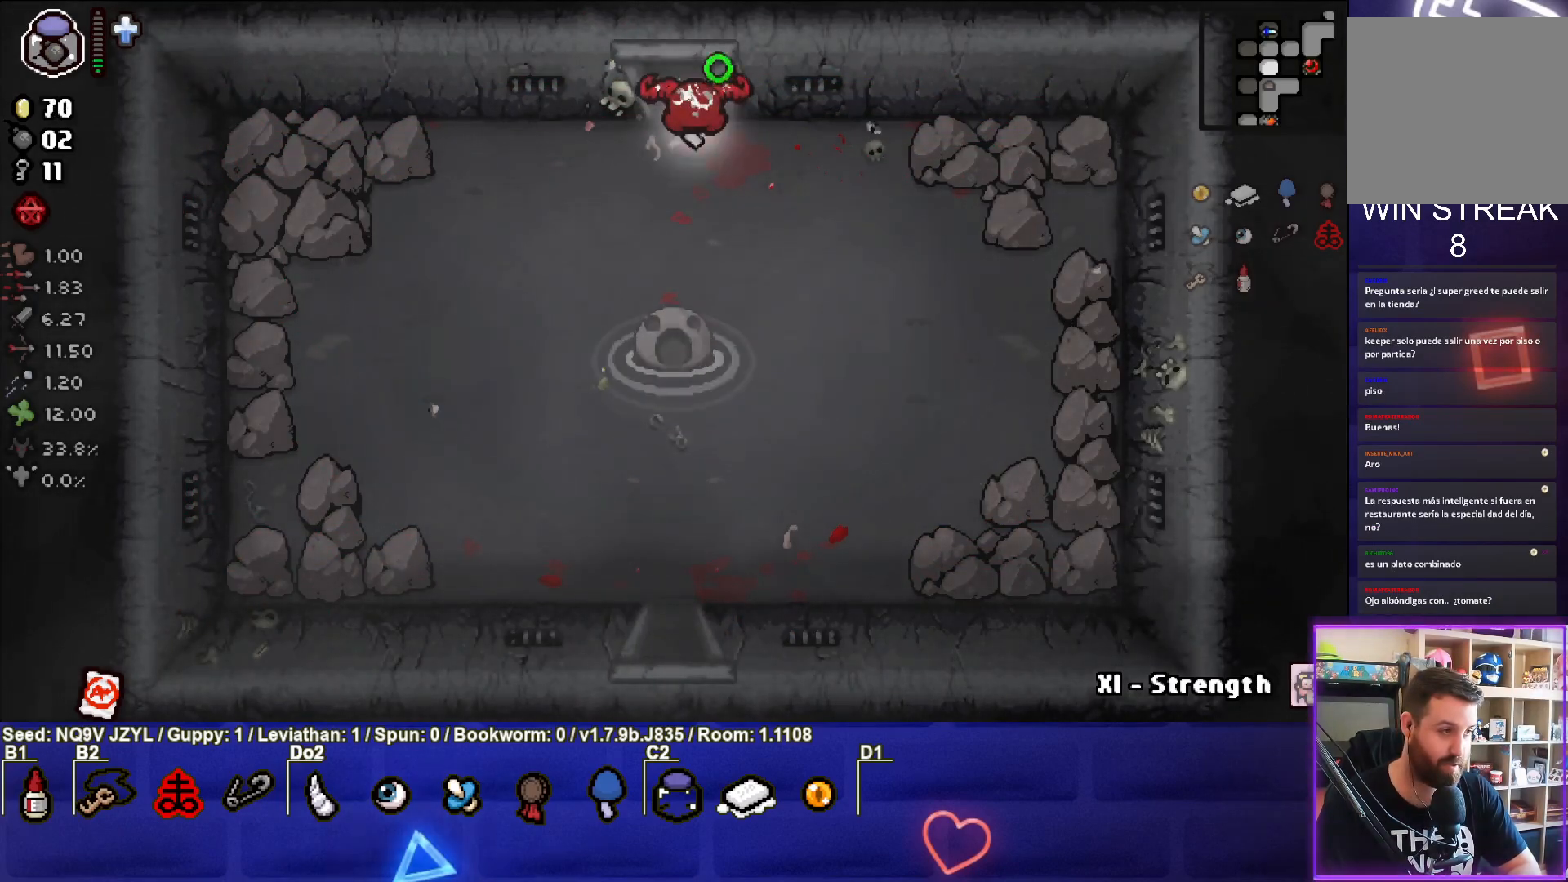
{"buttons": [], "left_stick": "center", "events": [[300, "TRIANGLE", "up"], [333, "left_stick", "center"]]}
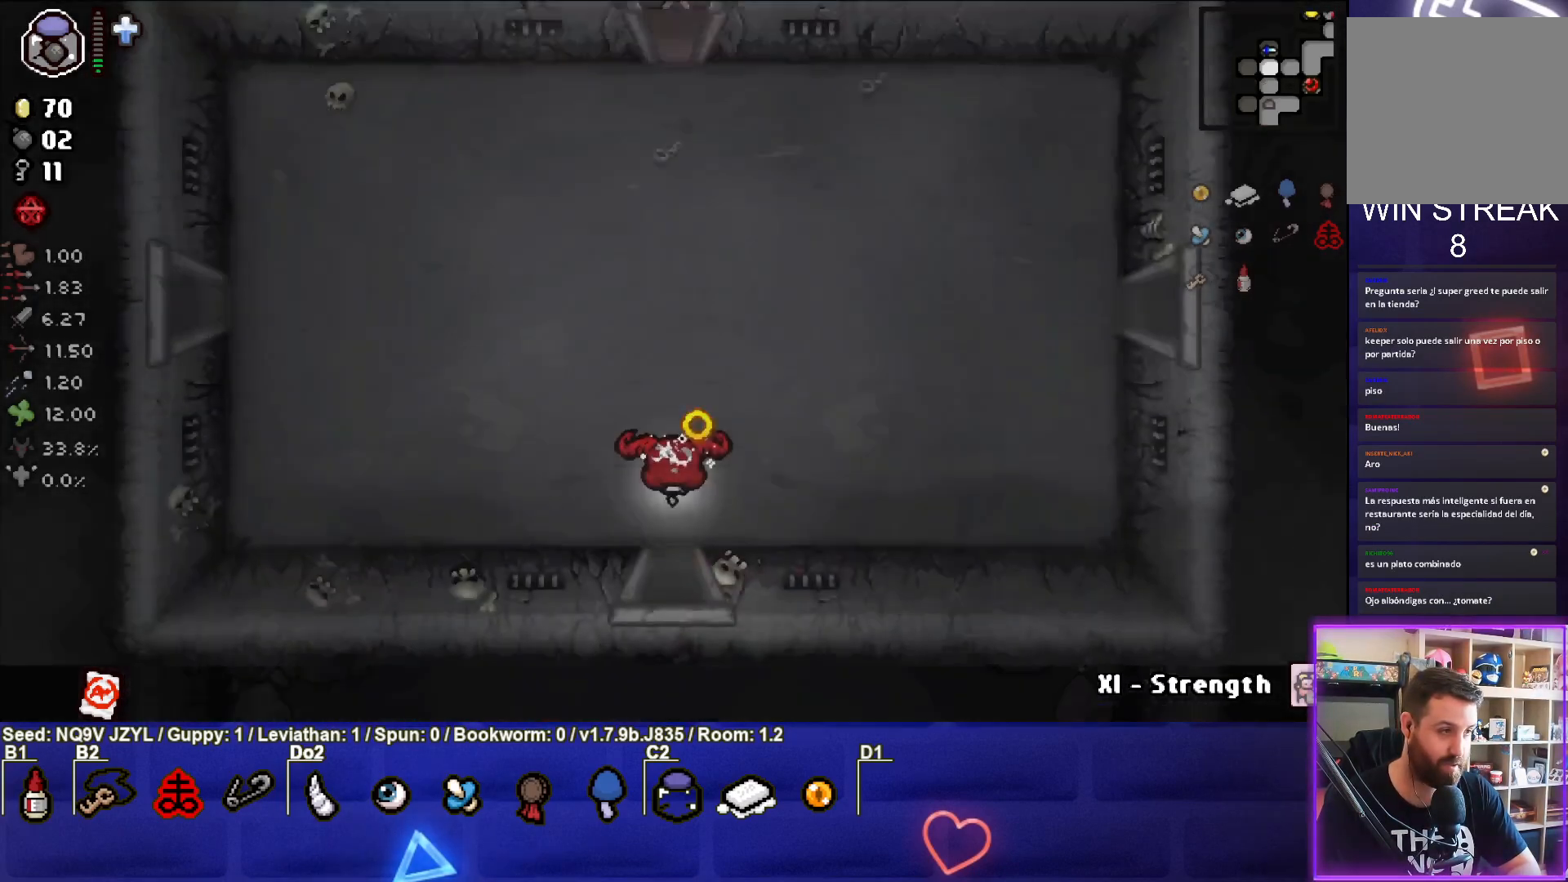
{"buttons": [], "left_stick": "center", "events": []}
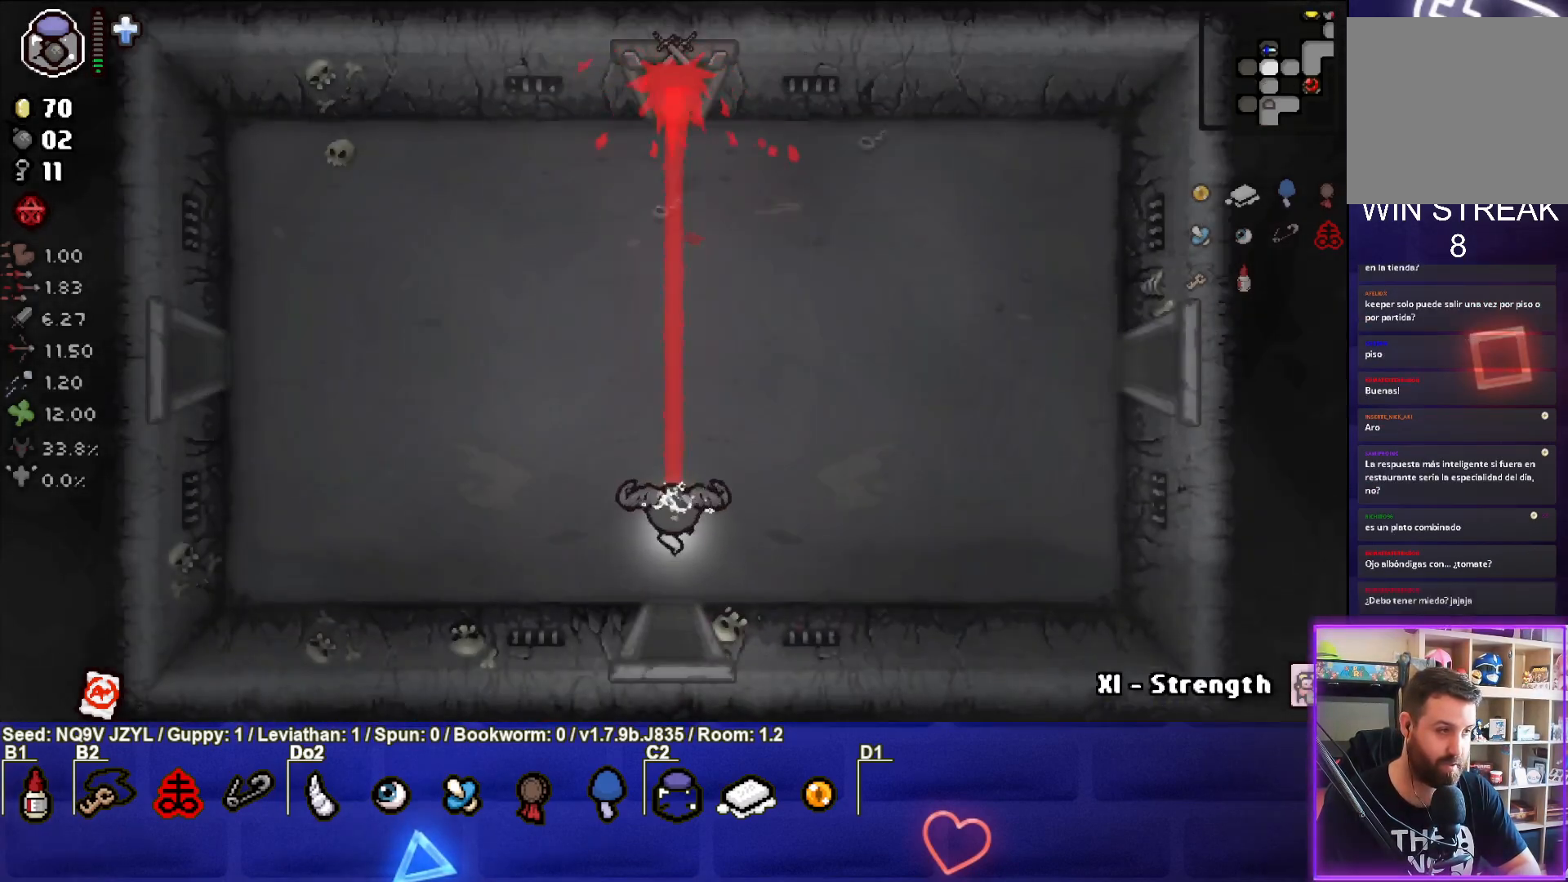
{"buttons": [], "left_stick": "center", "events": [[167, "left_stick", "up-right"], [417, "left_stick", "center"]]}
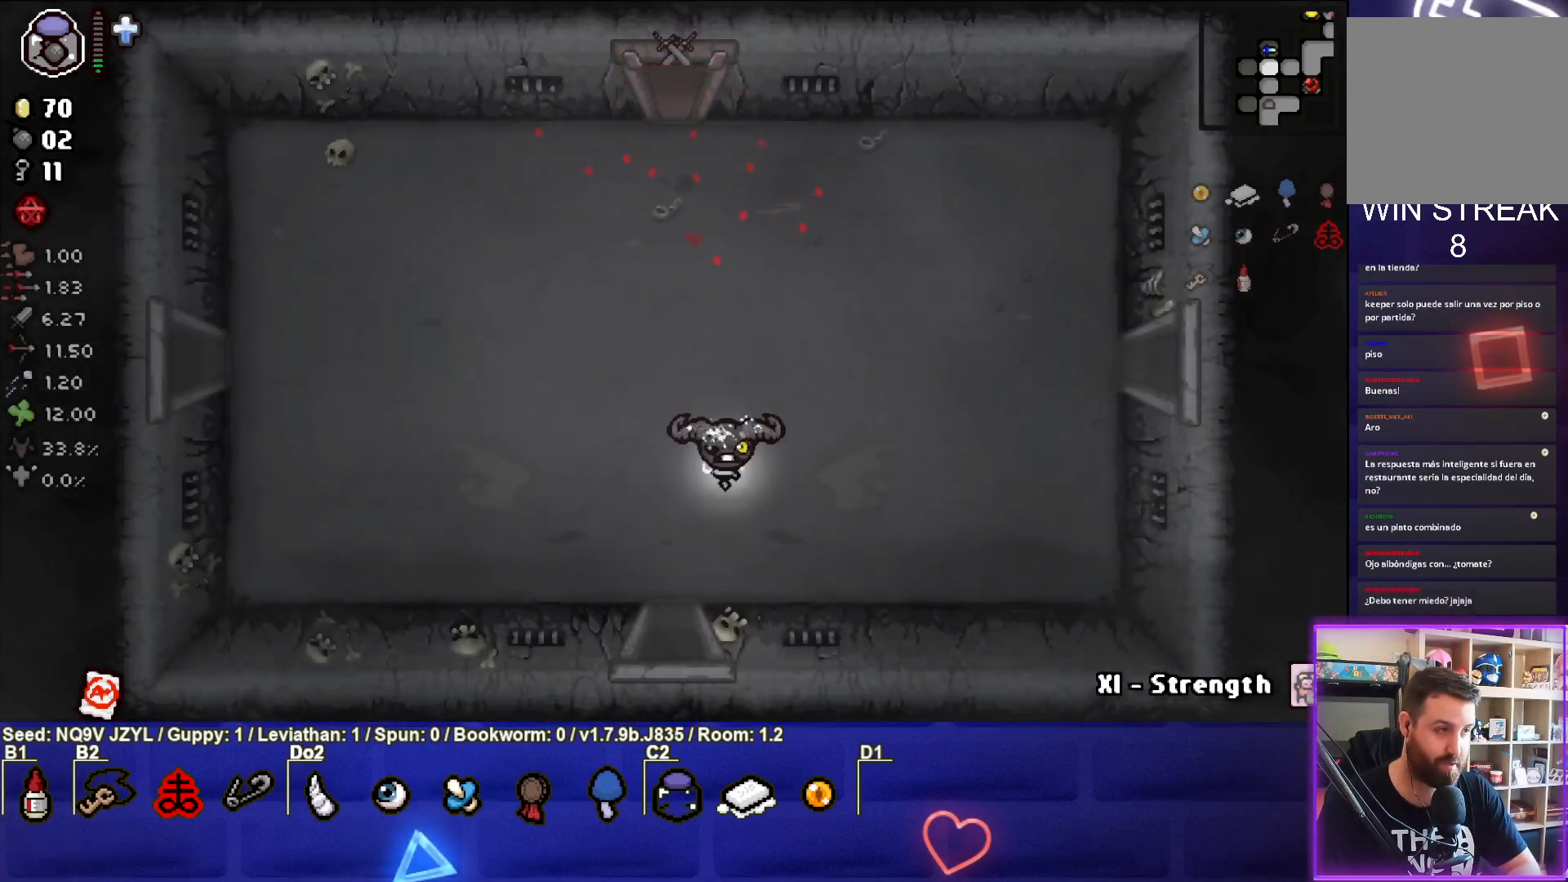
{"buttons": [], "left_stick": "up-right", "events": [[333, "left_stick", "up-right"]]}
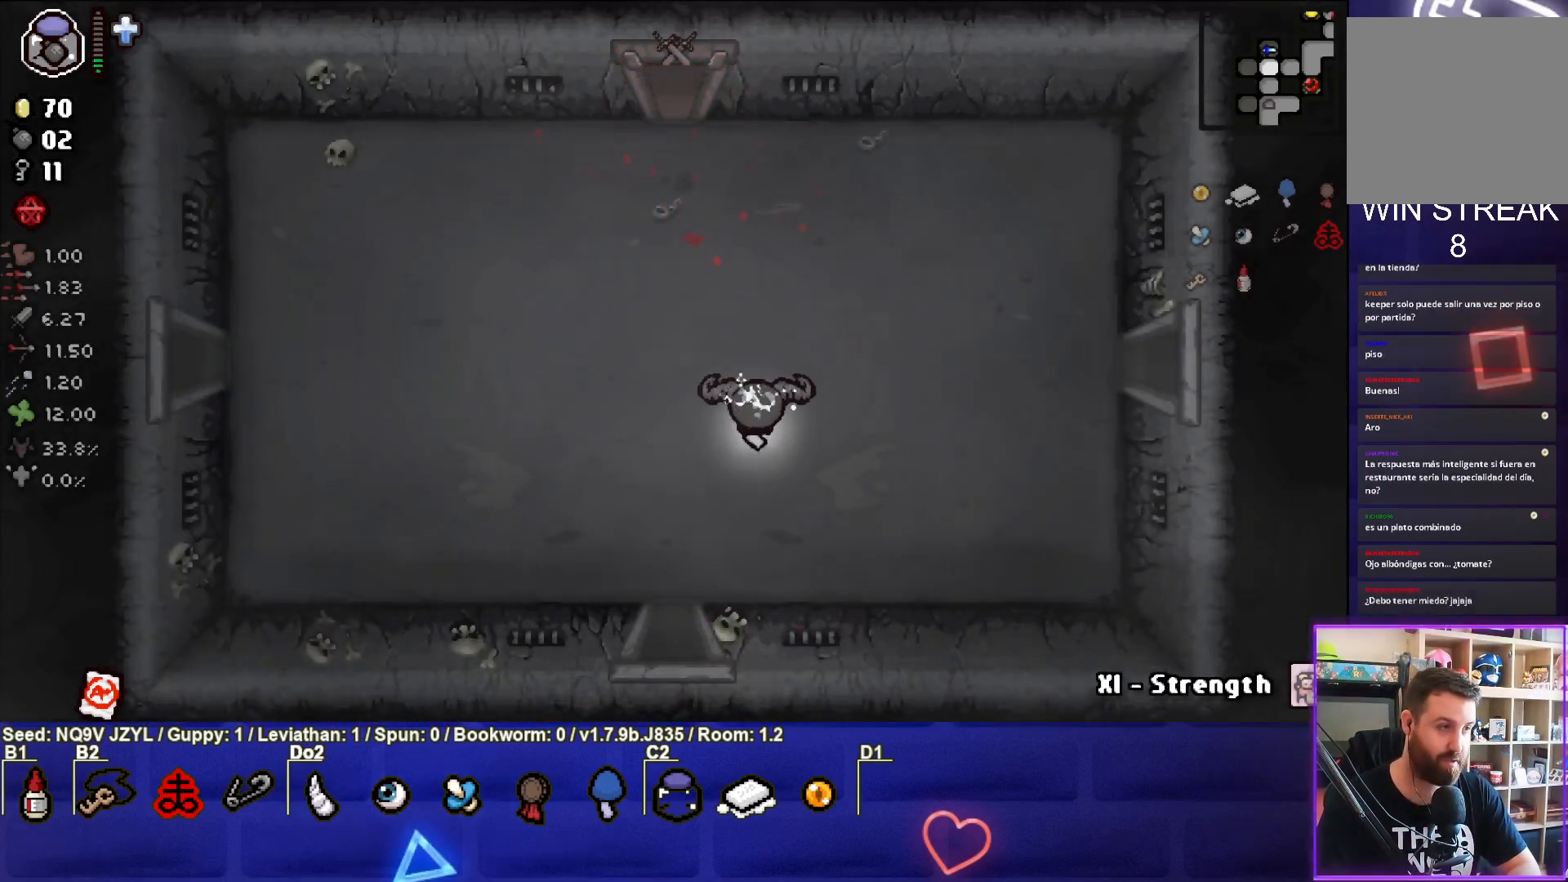
{"buttons": ["SELECT"], "left_stick": "center", "events": [[217, "left_stick", "center"], [467, "SELECT", "down"]]}
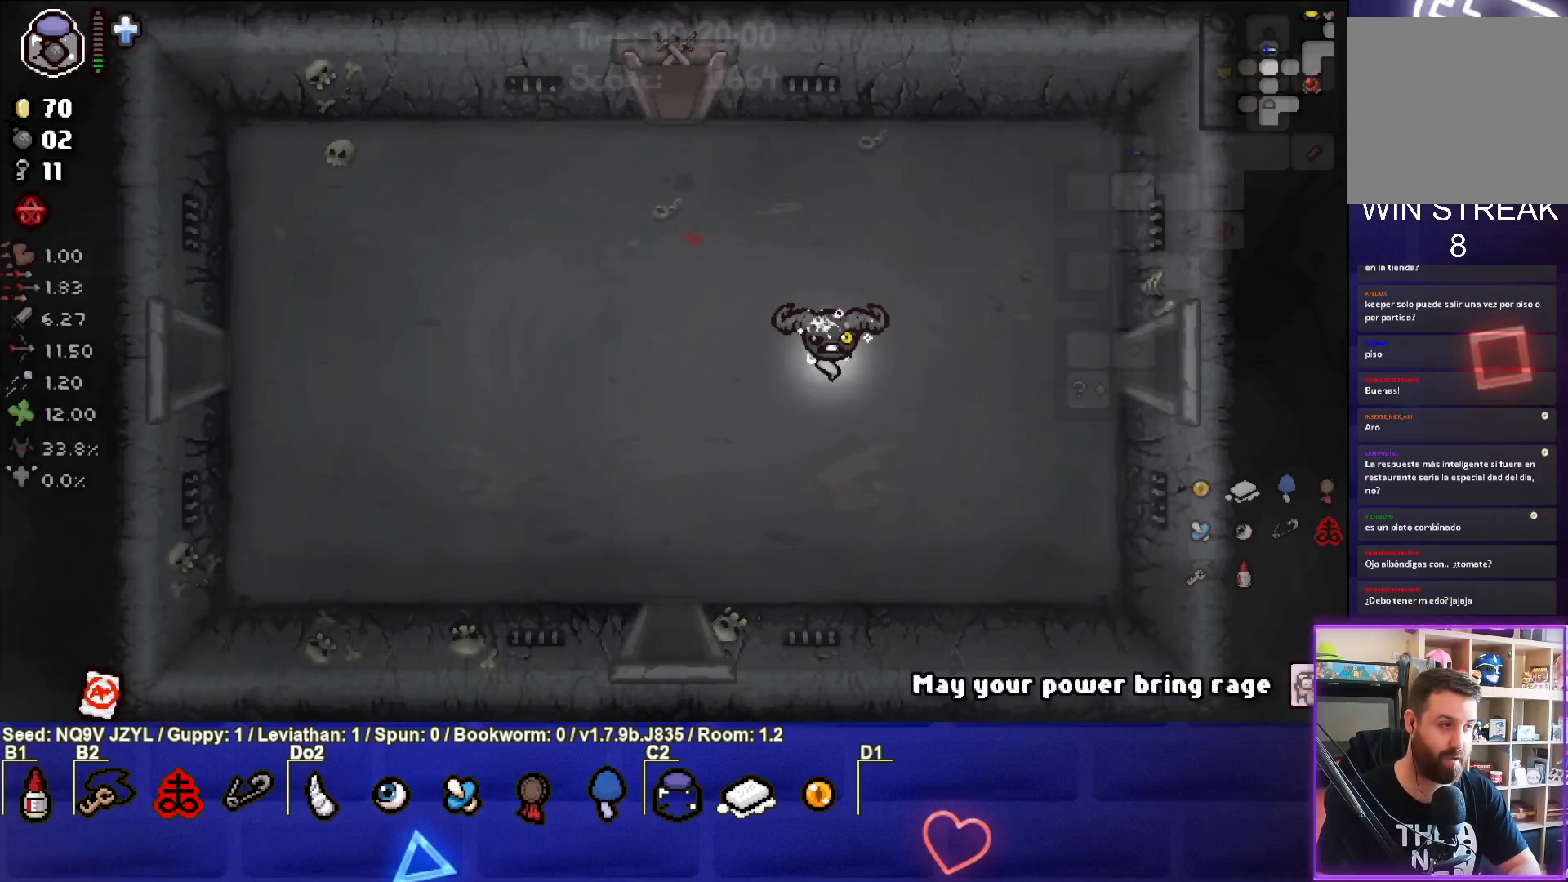
{"buttons": ["SELECT"], "left_stick": "right", "events": [[200, "left_stick", "right"]]}
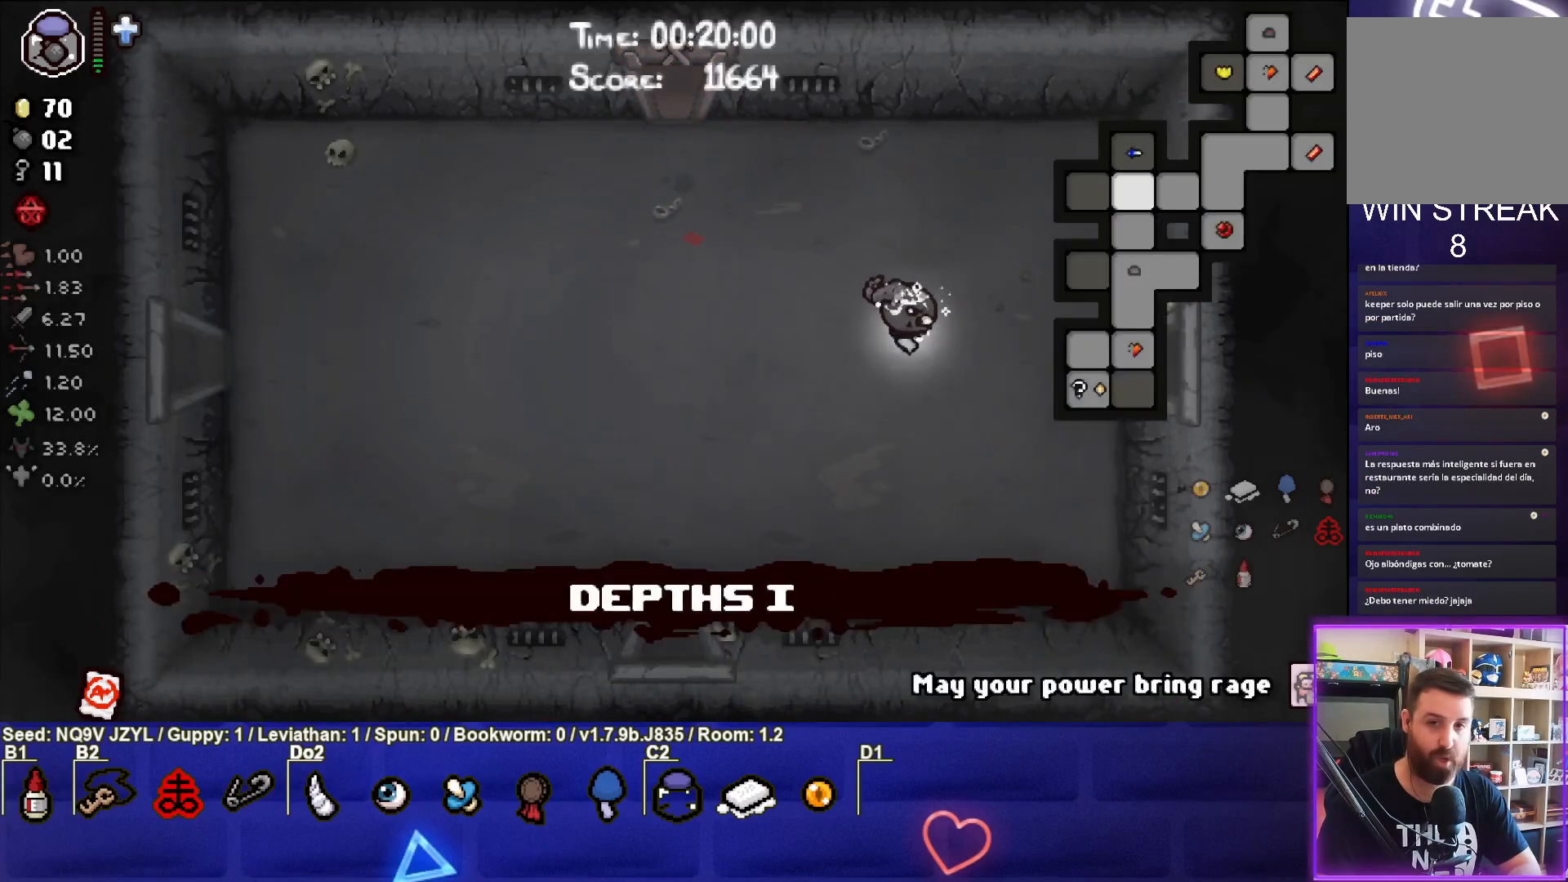
{"buttons": [], "left_stick": "right", "events": [[167, "SELECT", "up"]]}
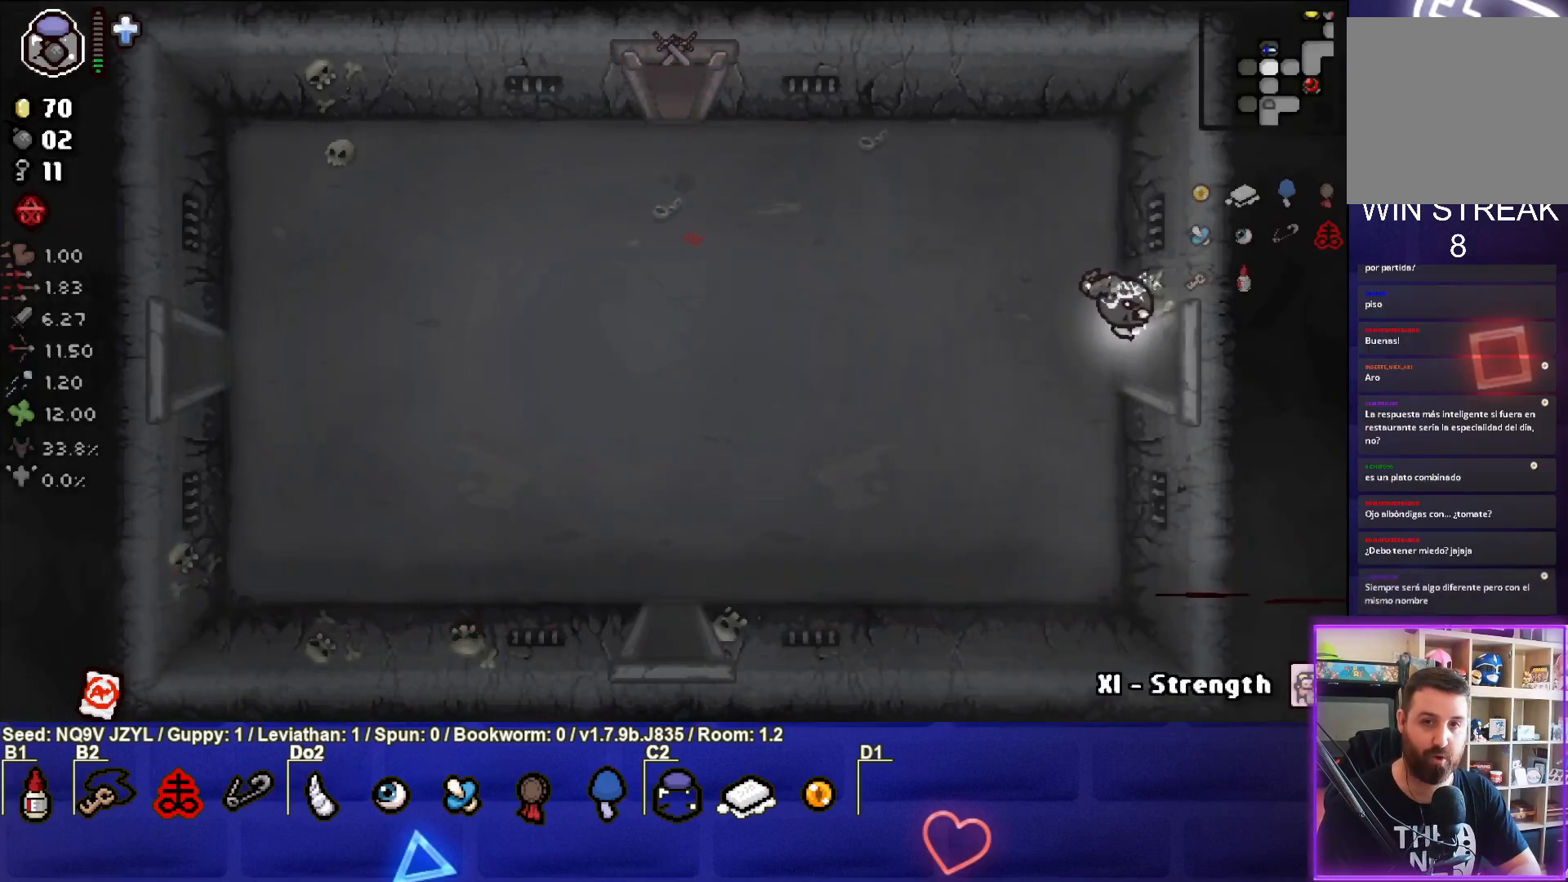
{"buttons": [], "left_stick": "center", "events": [[250, "left_stick", "center"]]}
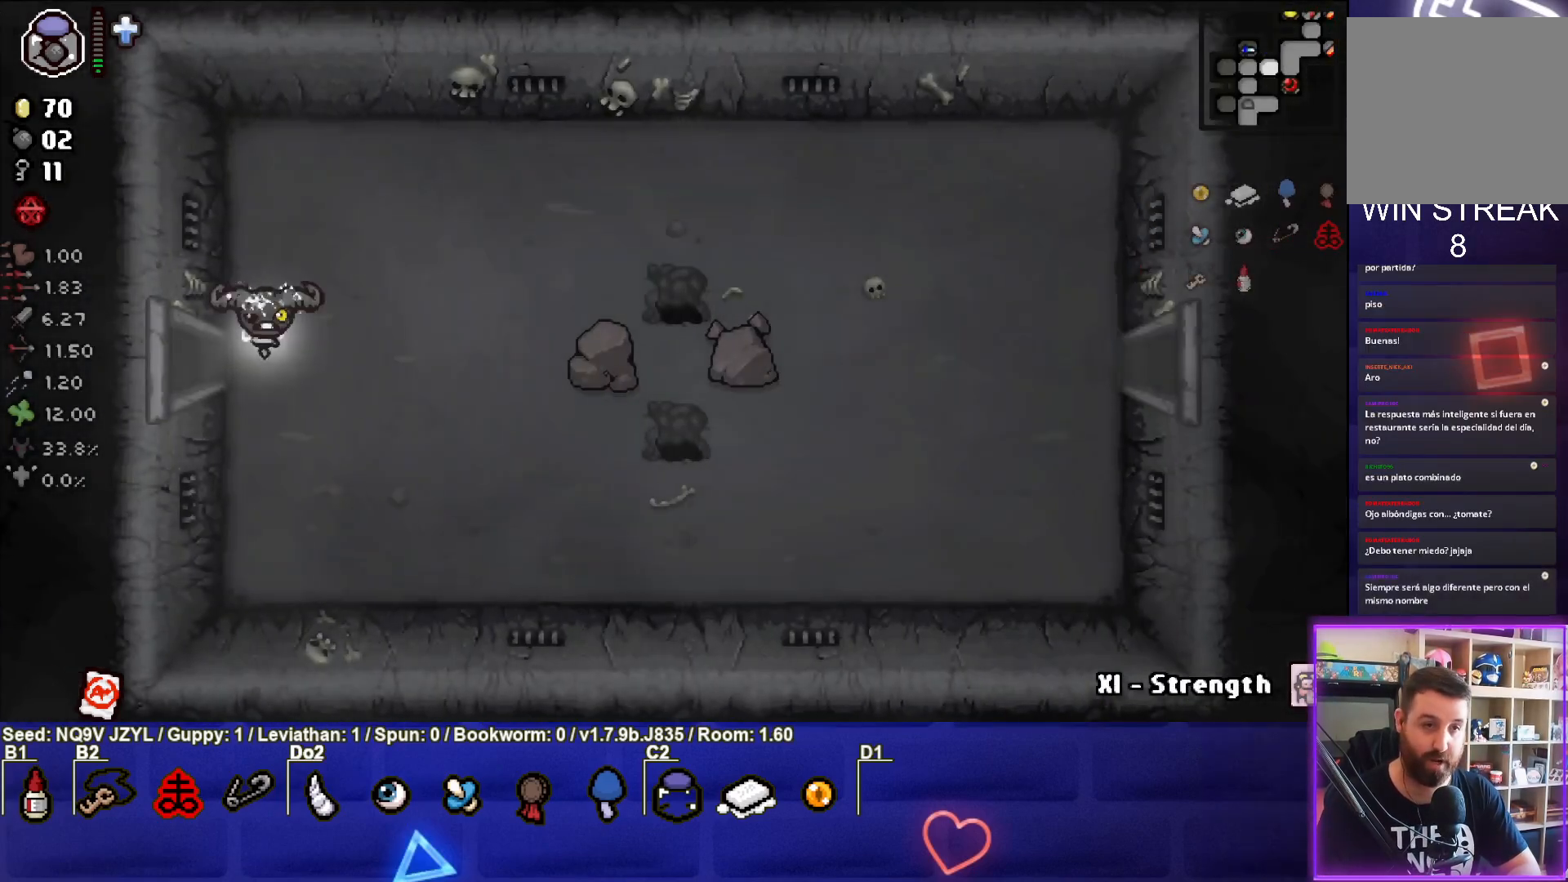
{"buttons": [], "left_stick": "right", "events": [[83, "left_stick", "right"], [267, "left_stick", "up-right"], [467, "left_stick", "right"]]}
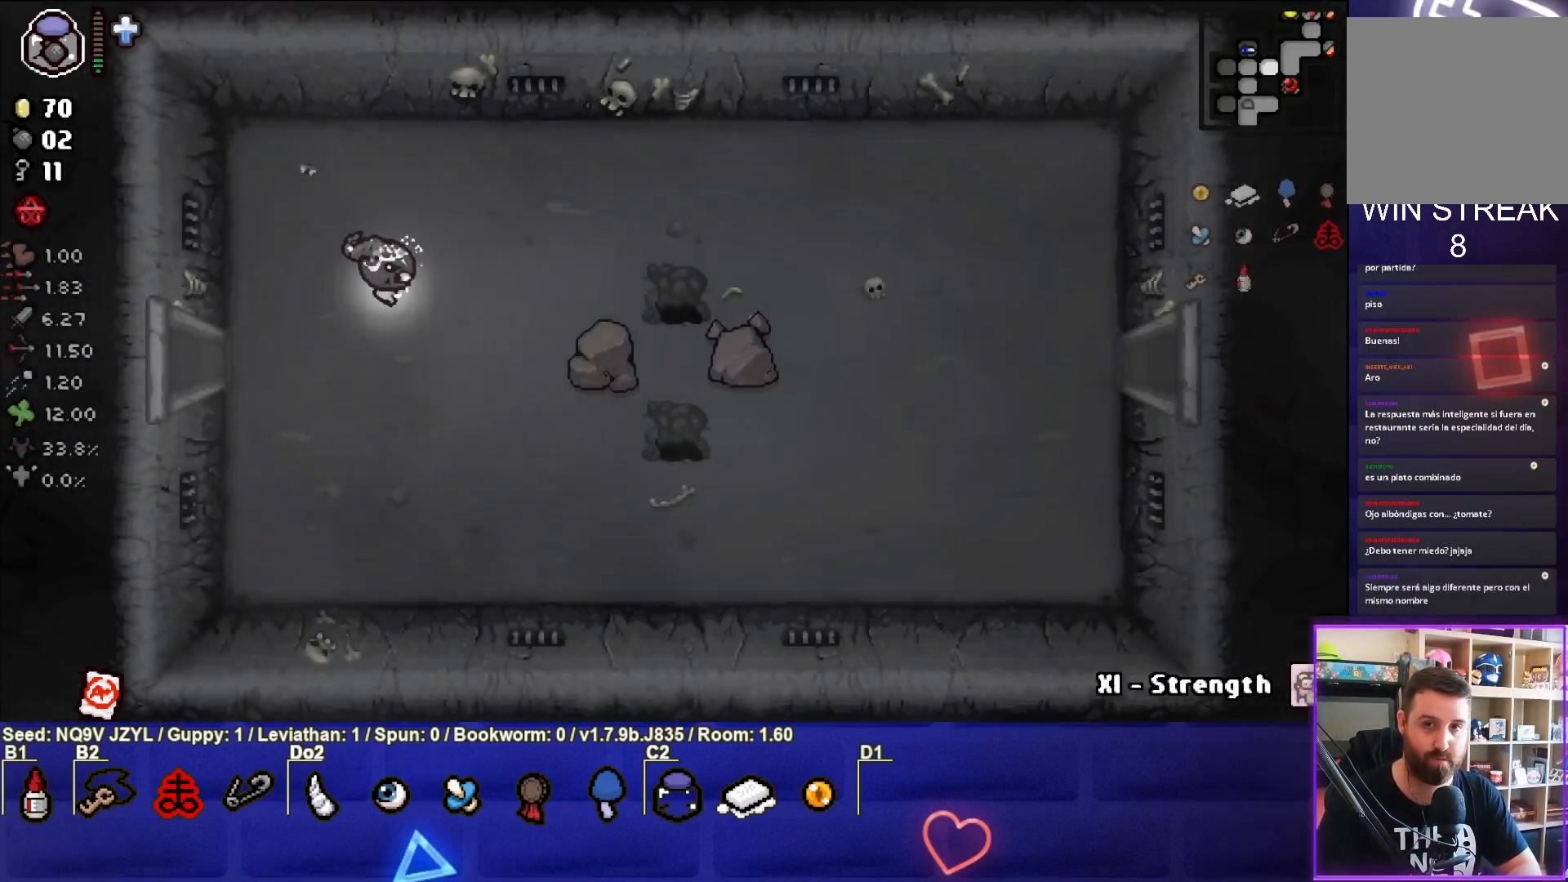
{"buttons": ["SELECT"], "left_stick": "right", "events": [[417, "SELECT", "down"]]}
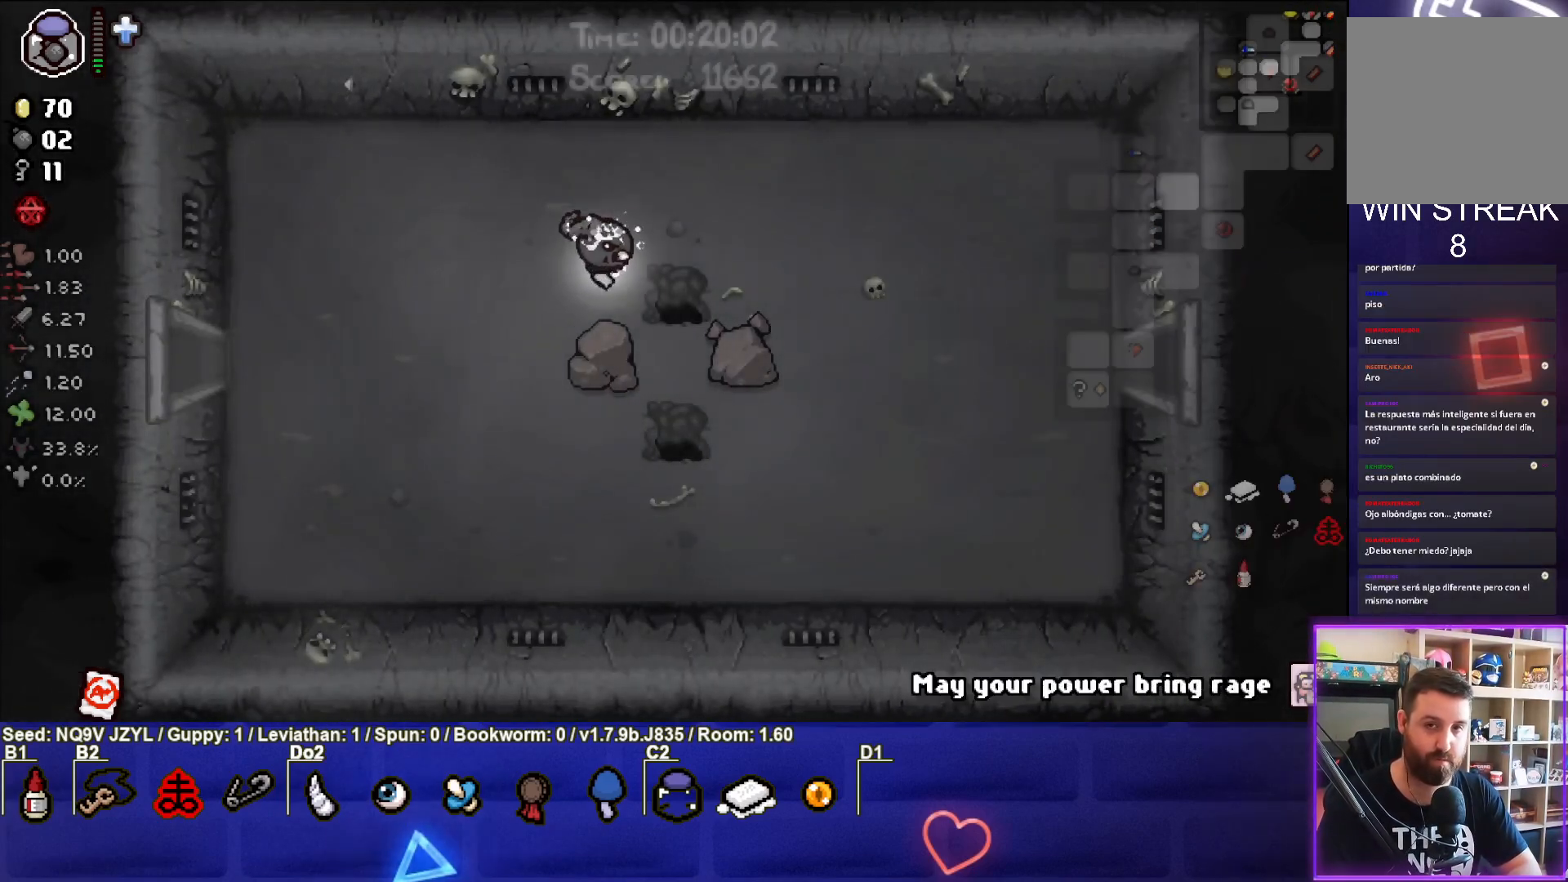
{"buttons": ["SELECT"], "left_stick": "right", "events": [[100, "left_stick", "up-right"], [267, "left_stick", "right"]]}
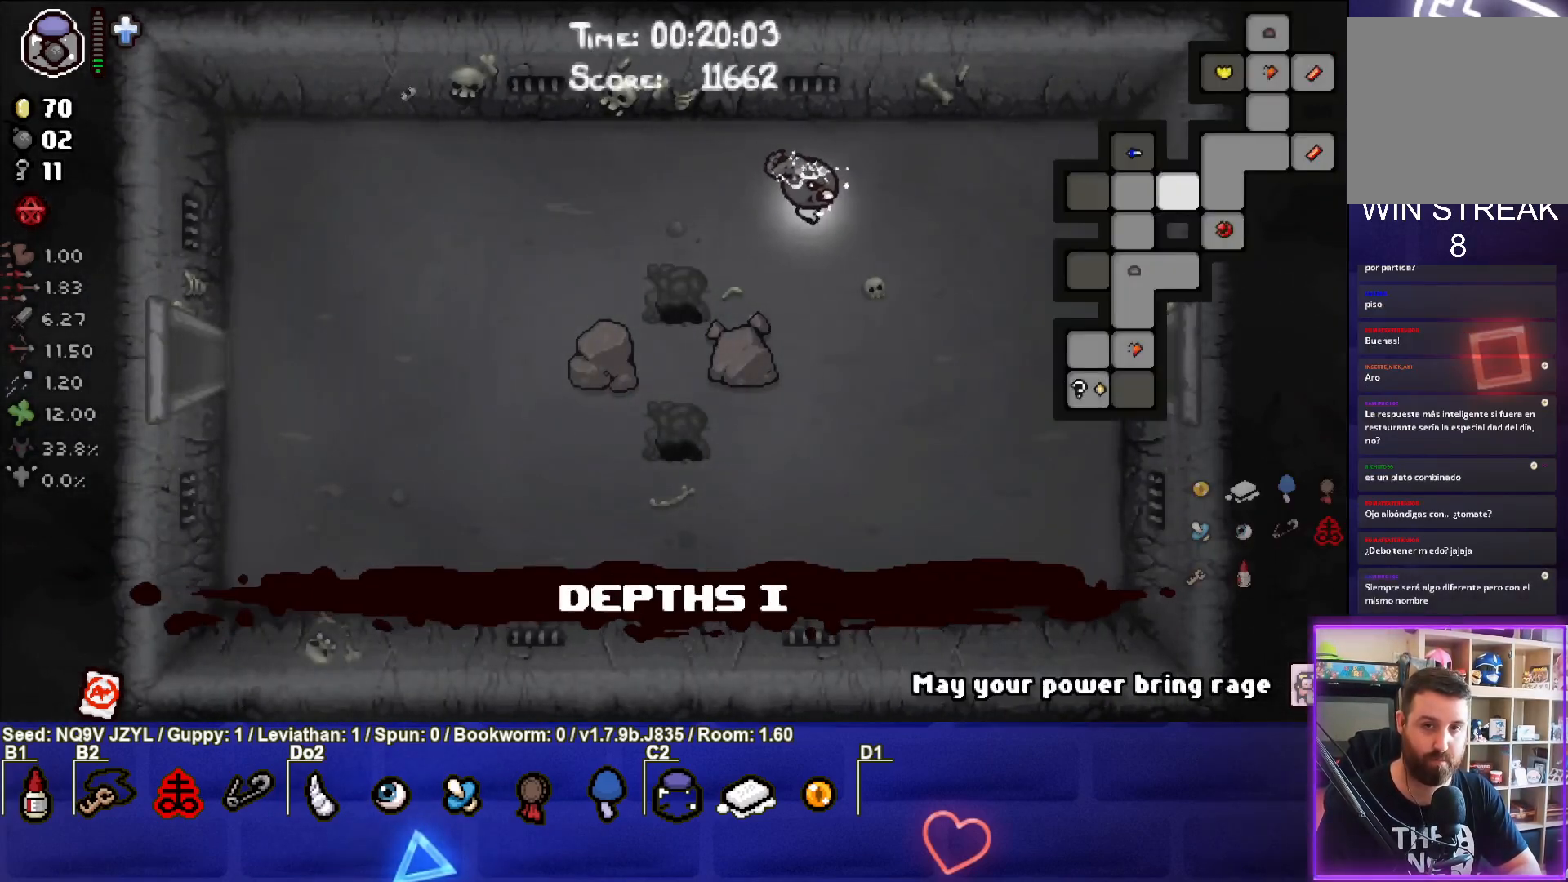
{"buttons": [], "left_stick": "right", "events": [[183, "SELECT", "up"]]}
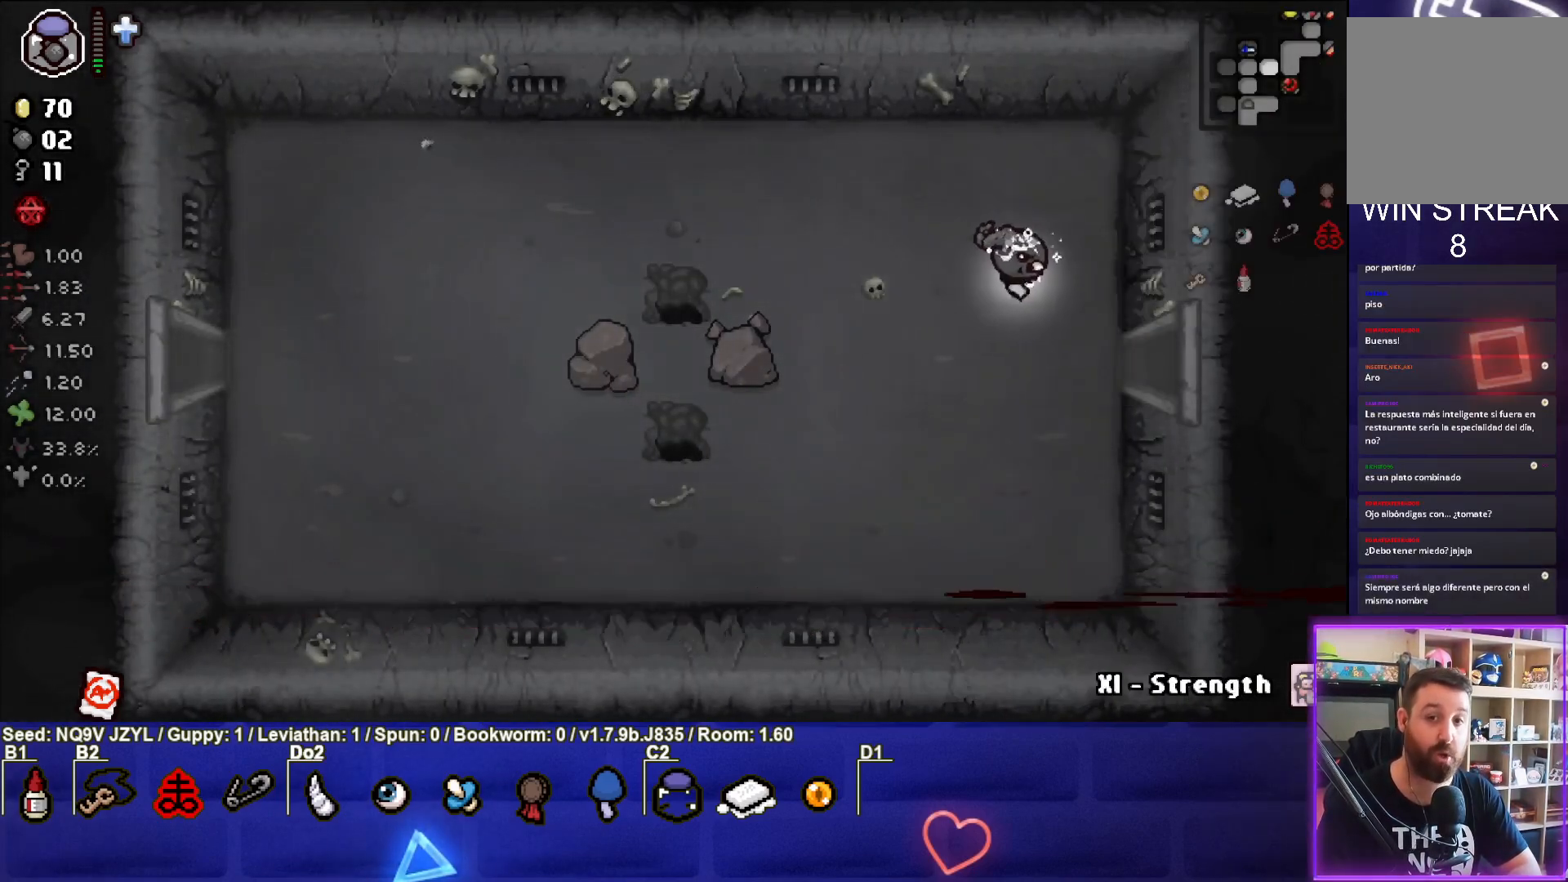
{"buttons": [], "left_stick": "down-right", "events": [[500, "left_stick", "down-right"]]}
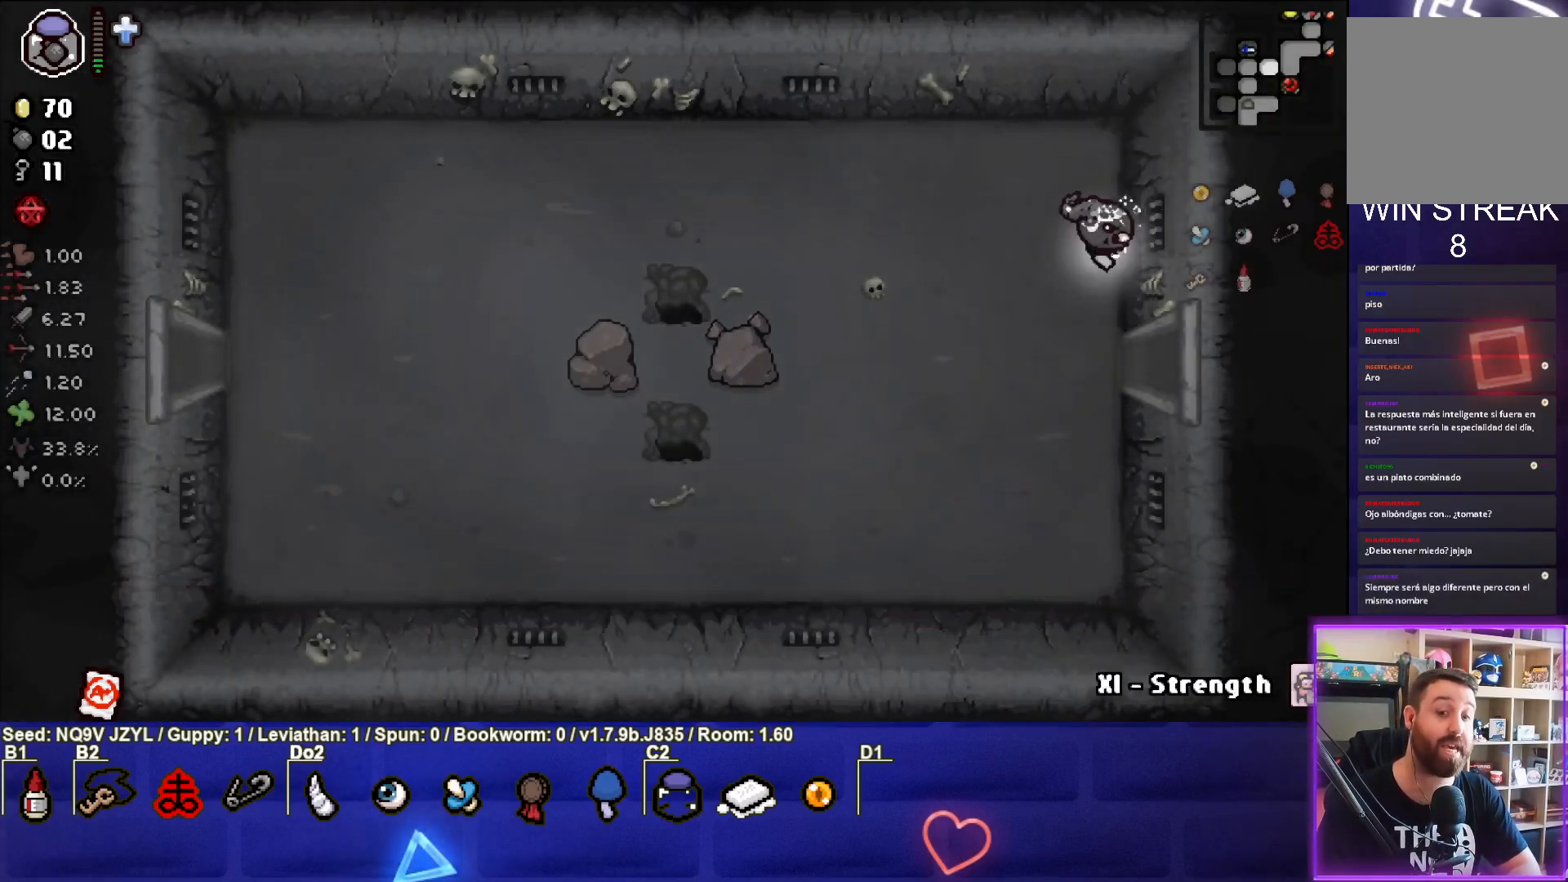
{"buttons": [], "left_stick": "right", "events": [[367, "left_stick", "right"]]}
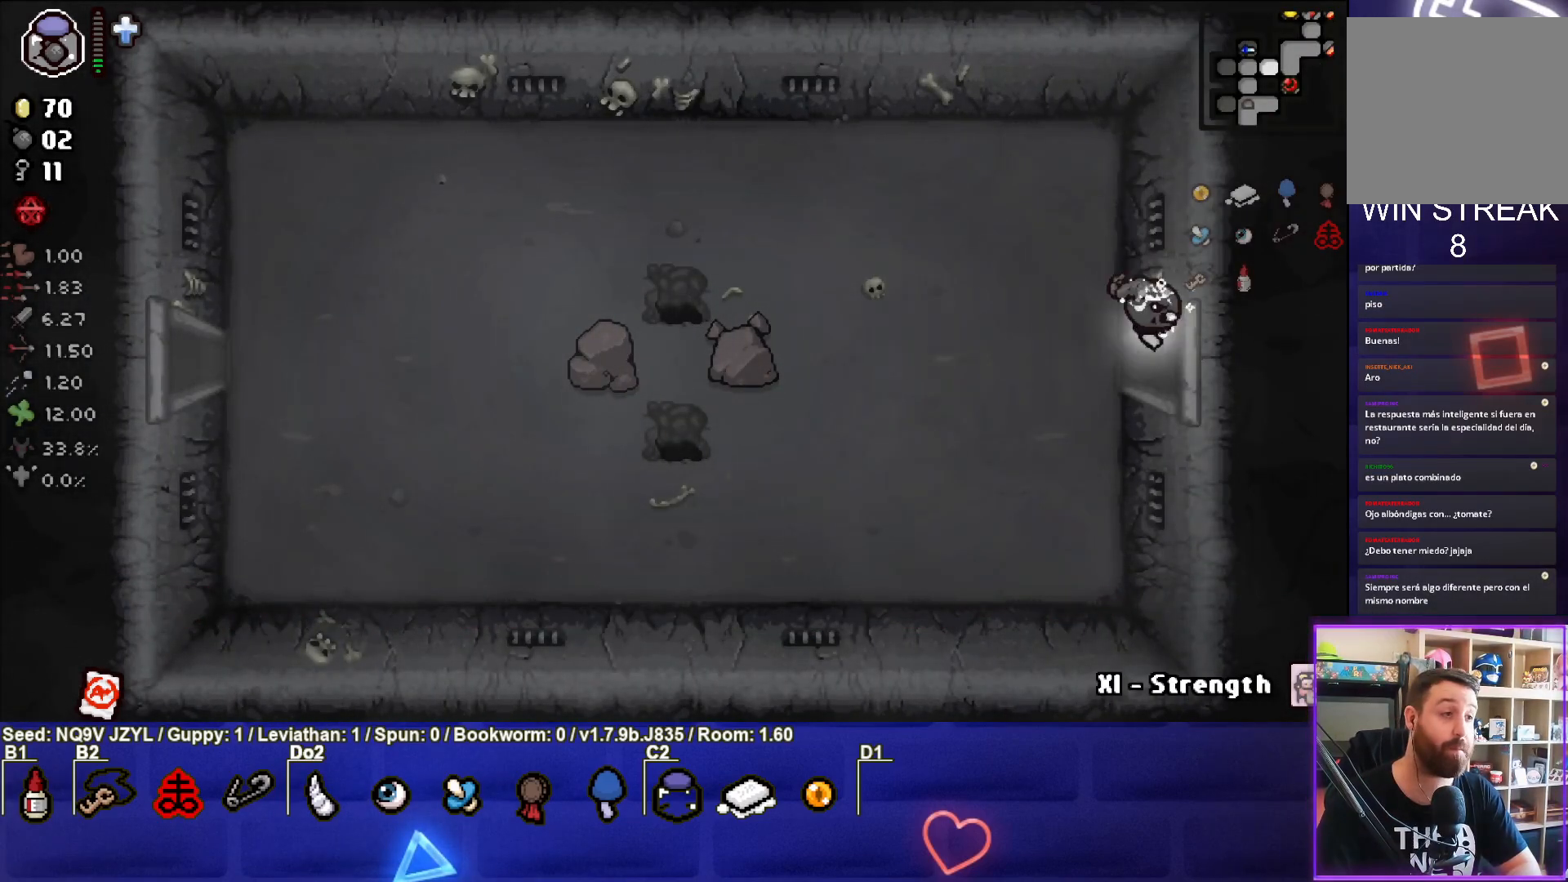
{"buttons": [], "left_stick": "center", "events": [[67, "left_stick", "center"]]}
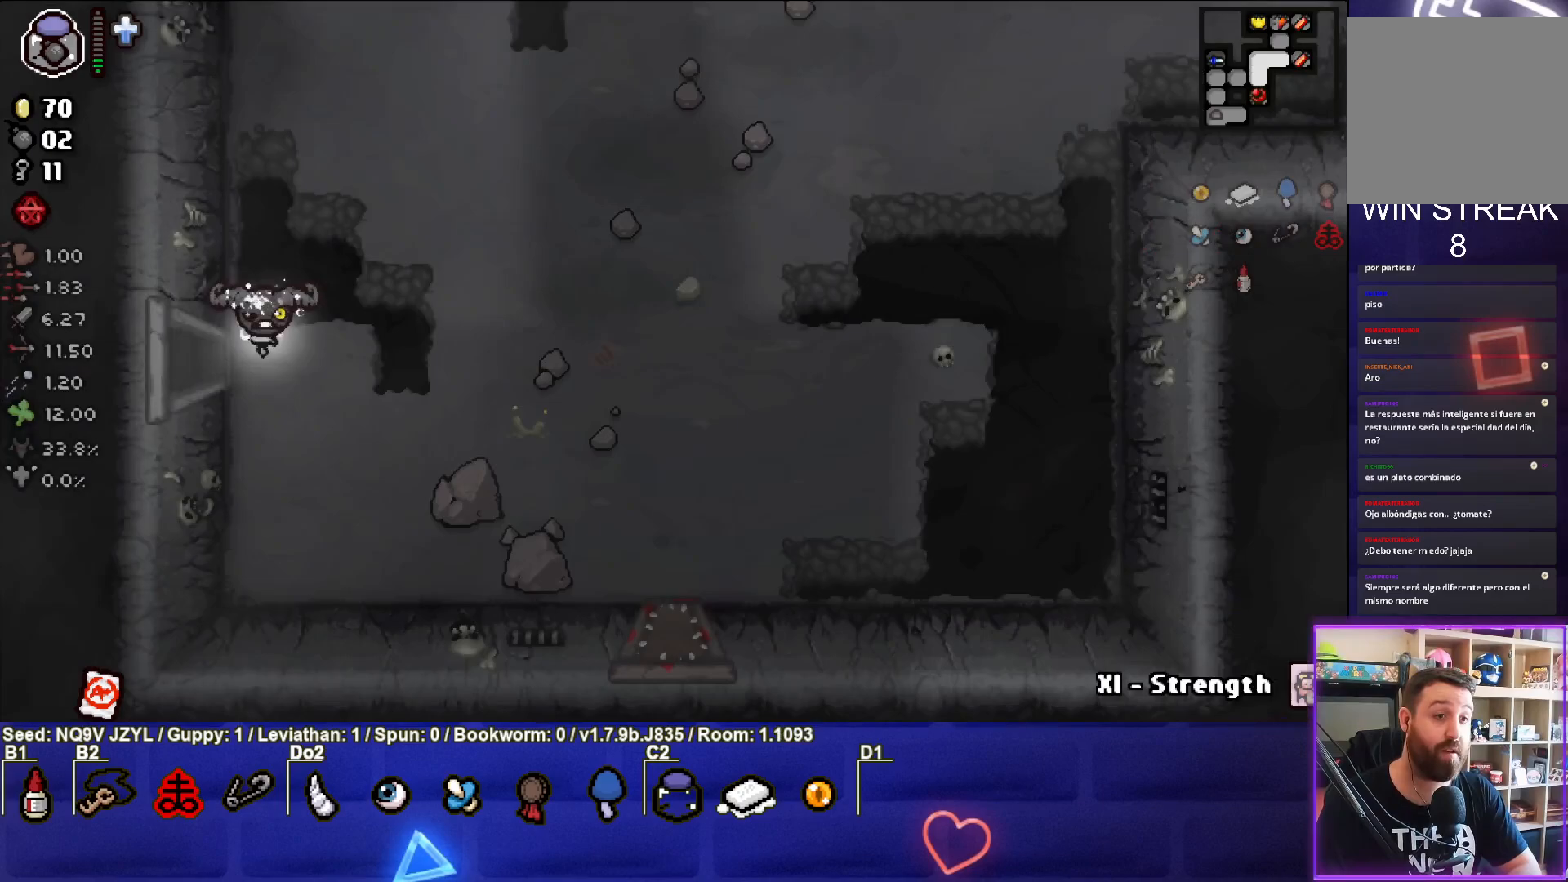
{"buttons": [], "left_stick": "up-right", "events": [[100, "left_stick", "right"], [317, "left_stick", "up-right"]]}
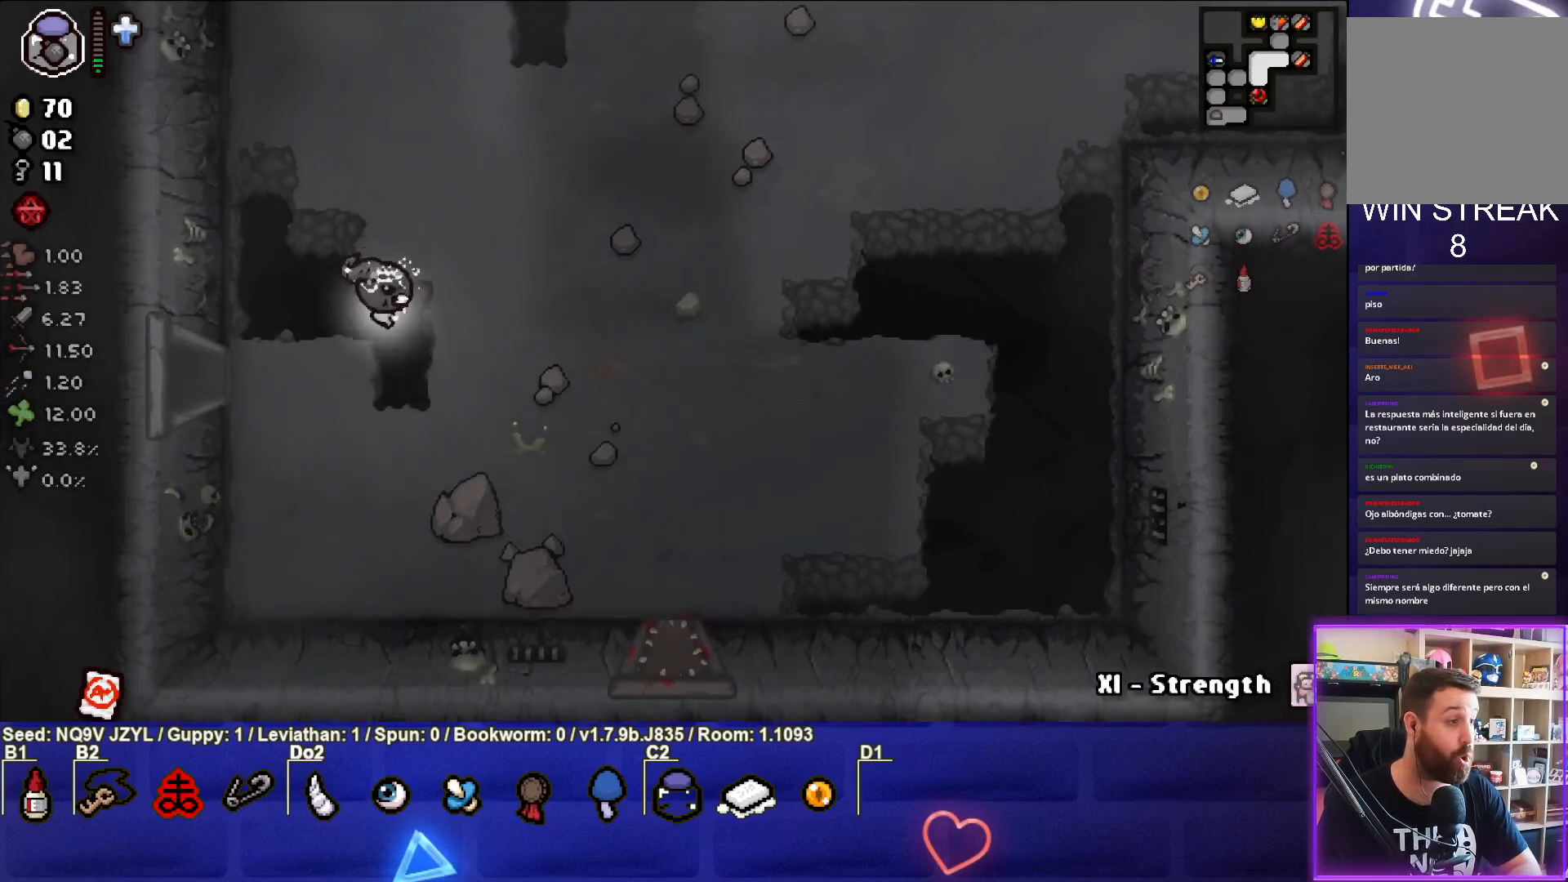
{"buttons": [], "left_stick": "center", "events": [[333, "left_stick", "center"]]}
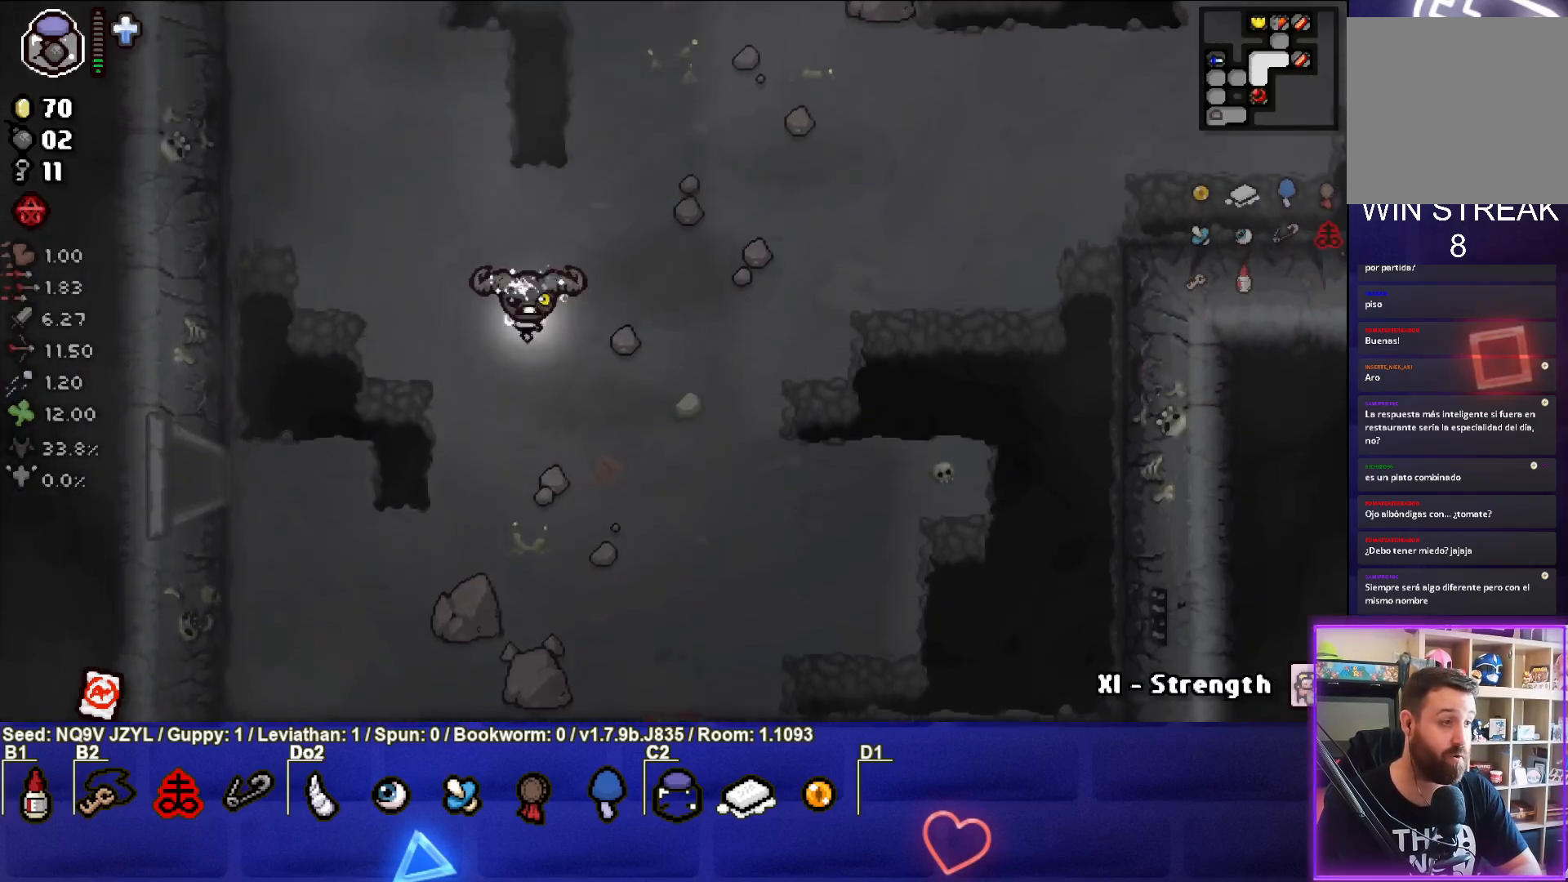
{"buttons": [], "left_stick": "right", "events": [[83, "left_stick", "right"]]}
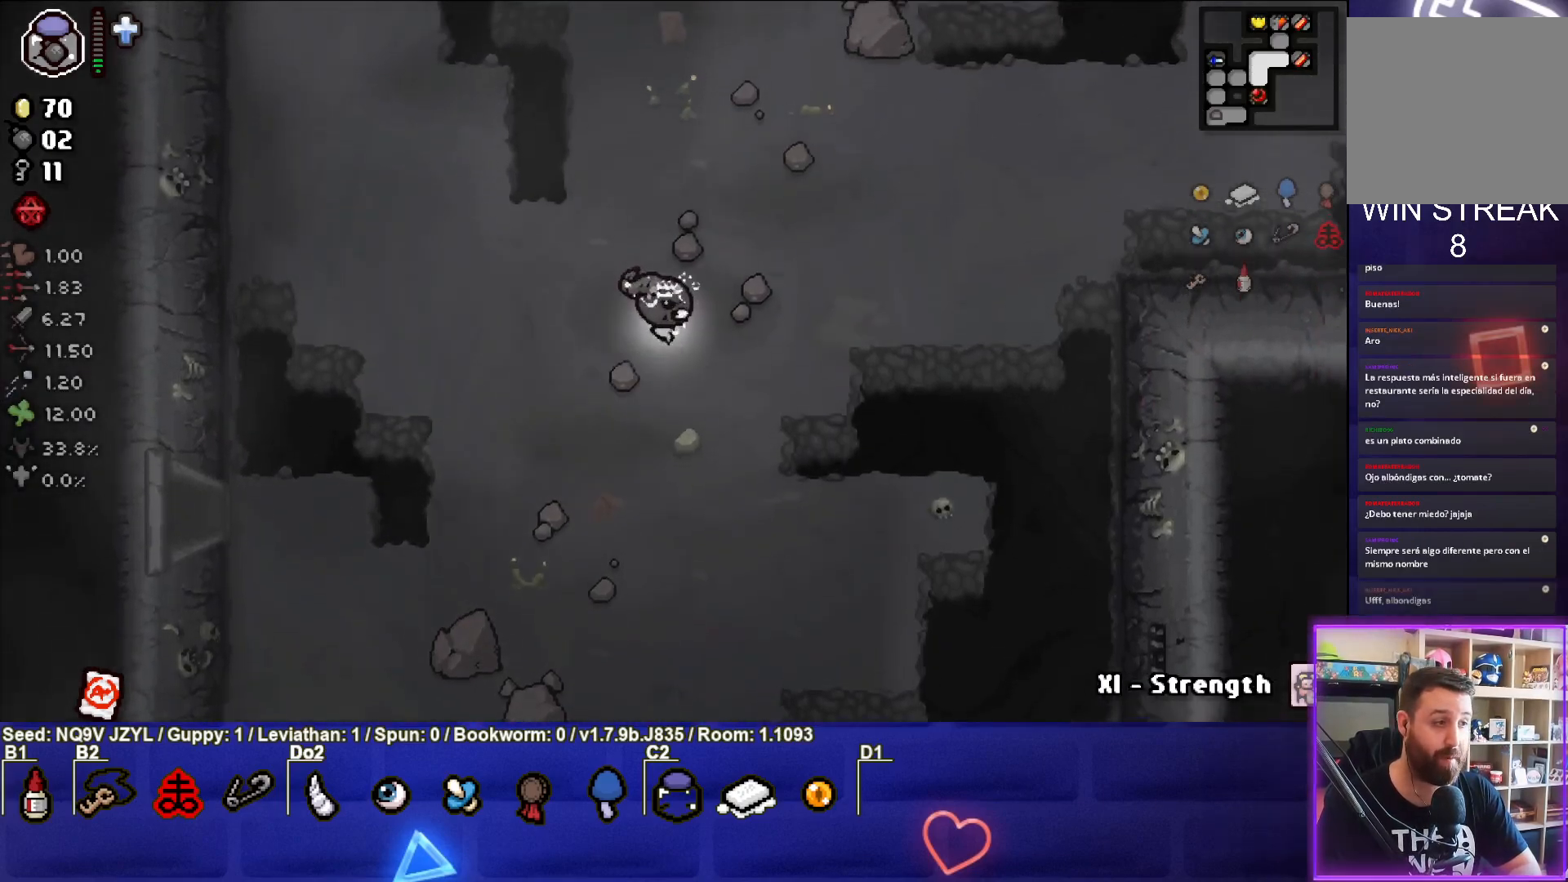
{"buttons": [], "left_stick": "right", "events": []}
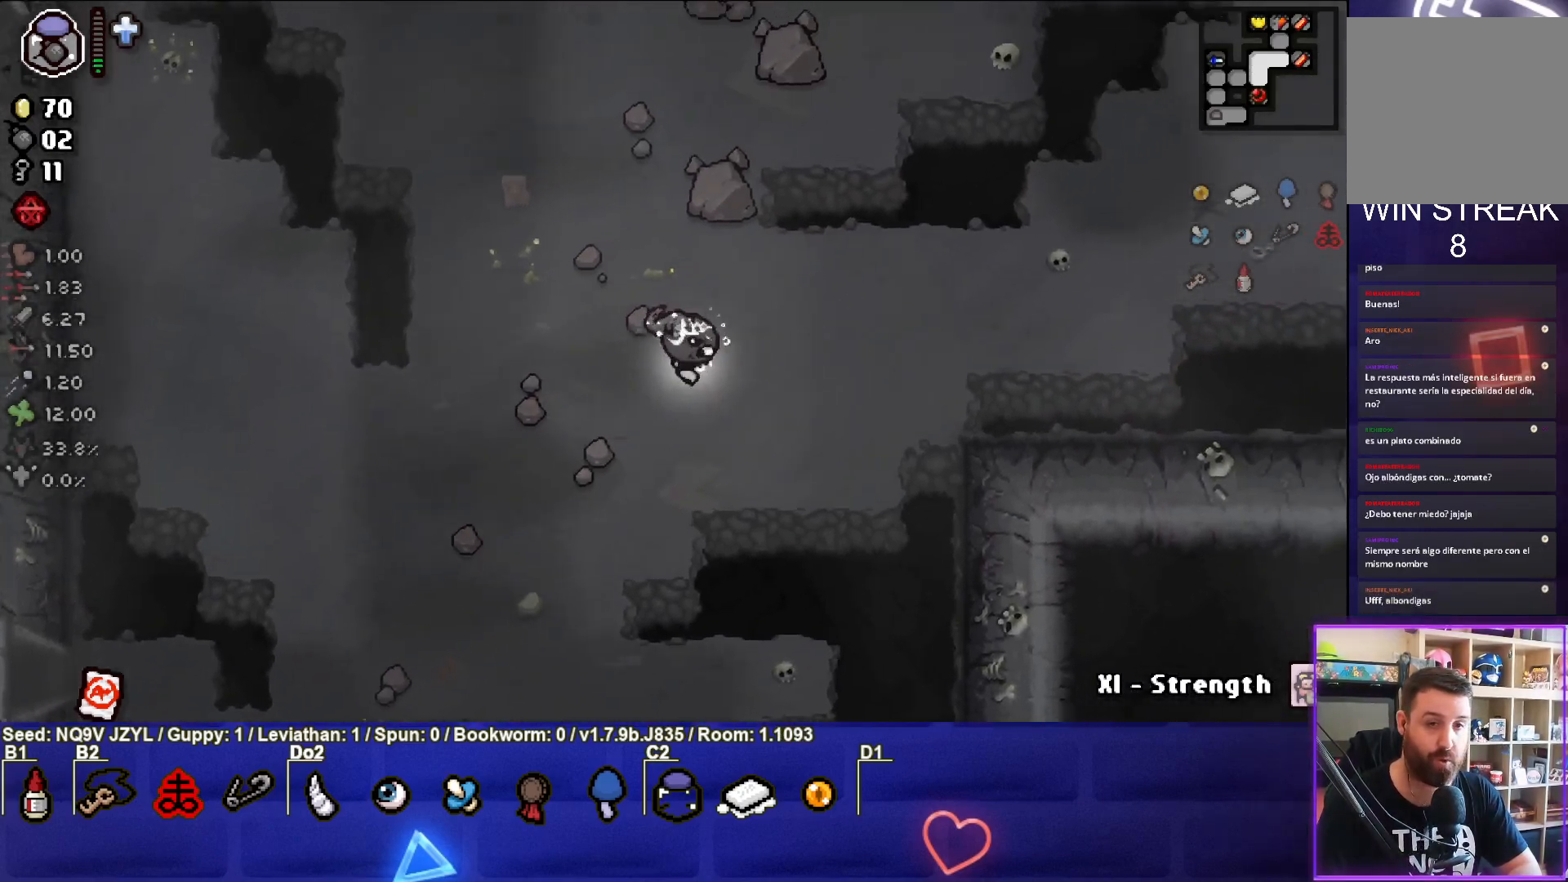
{"buttons": [], "left_stick": "right", "events": []}
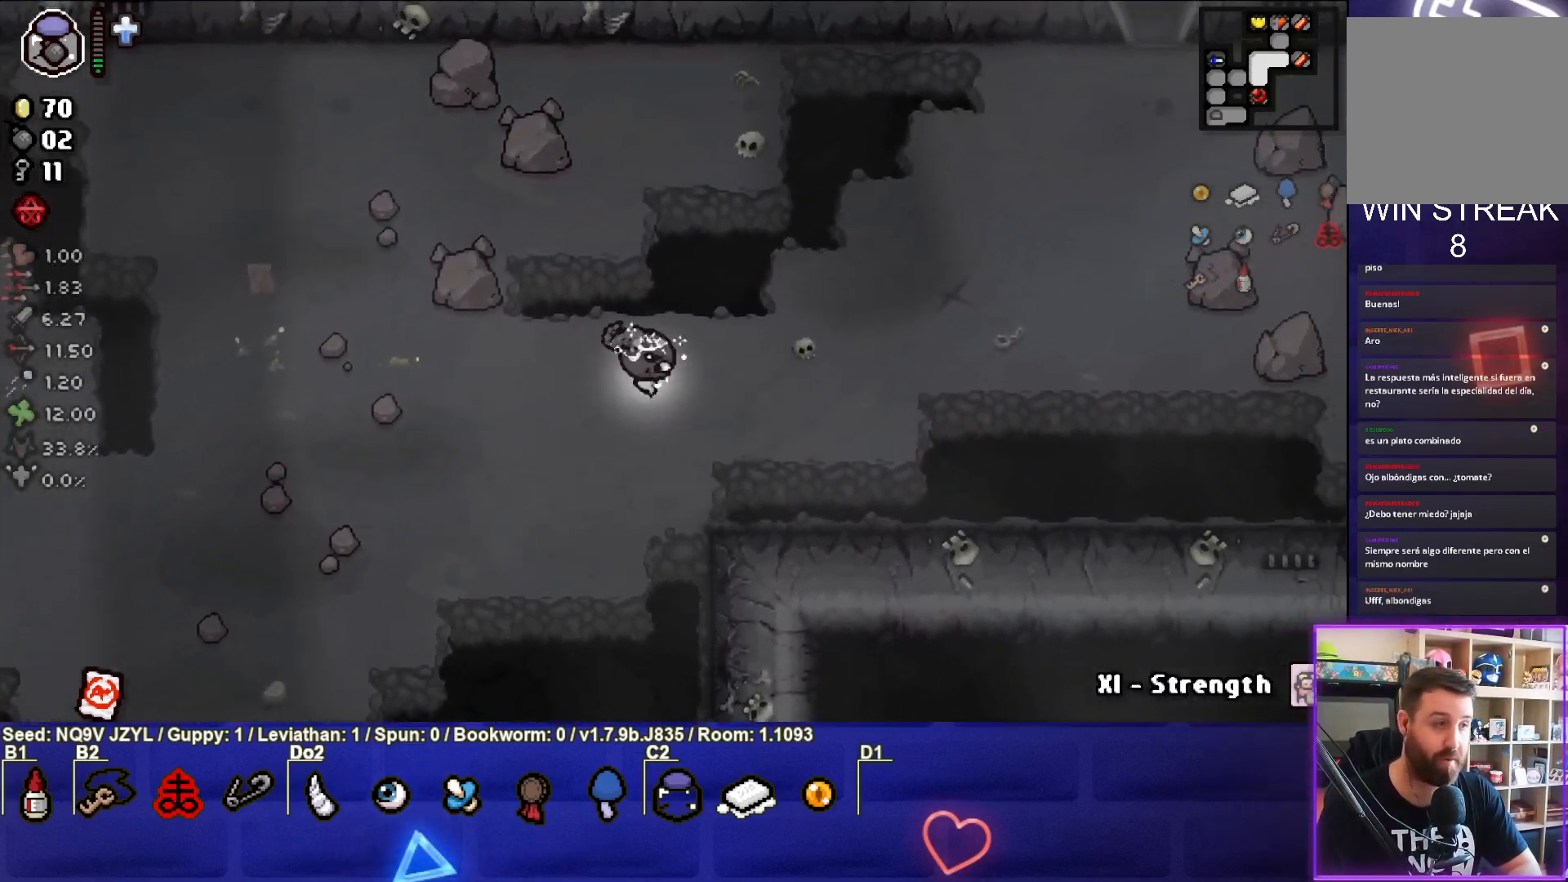
{"buttons": [], "left_stick": "right", "events": [[150, "left_stick", "up-right"], [400, "left_stick", "right"]]}
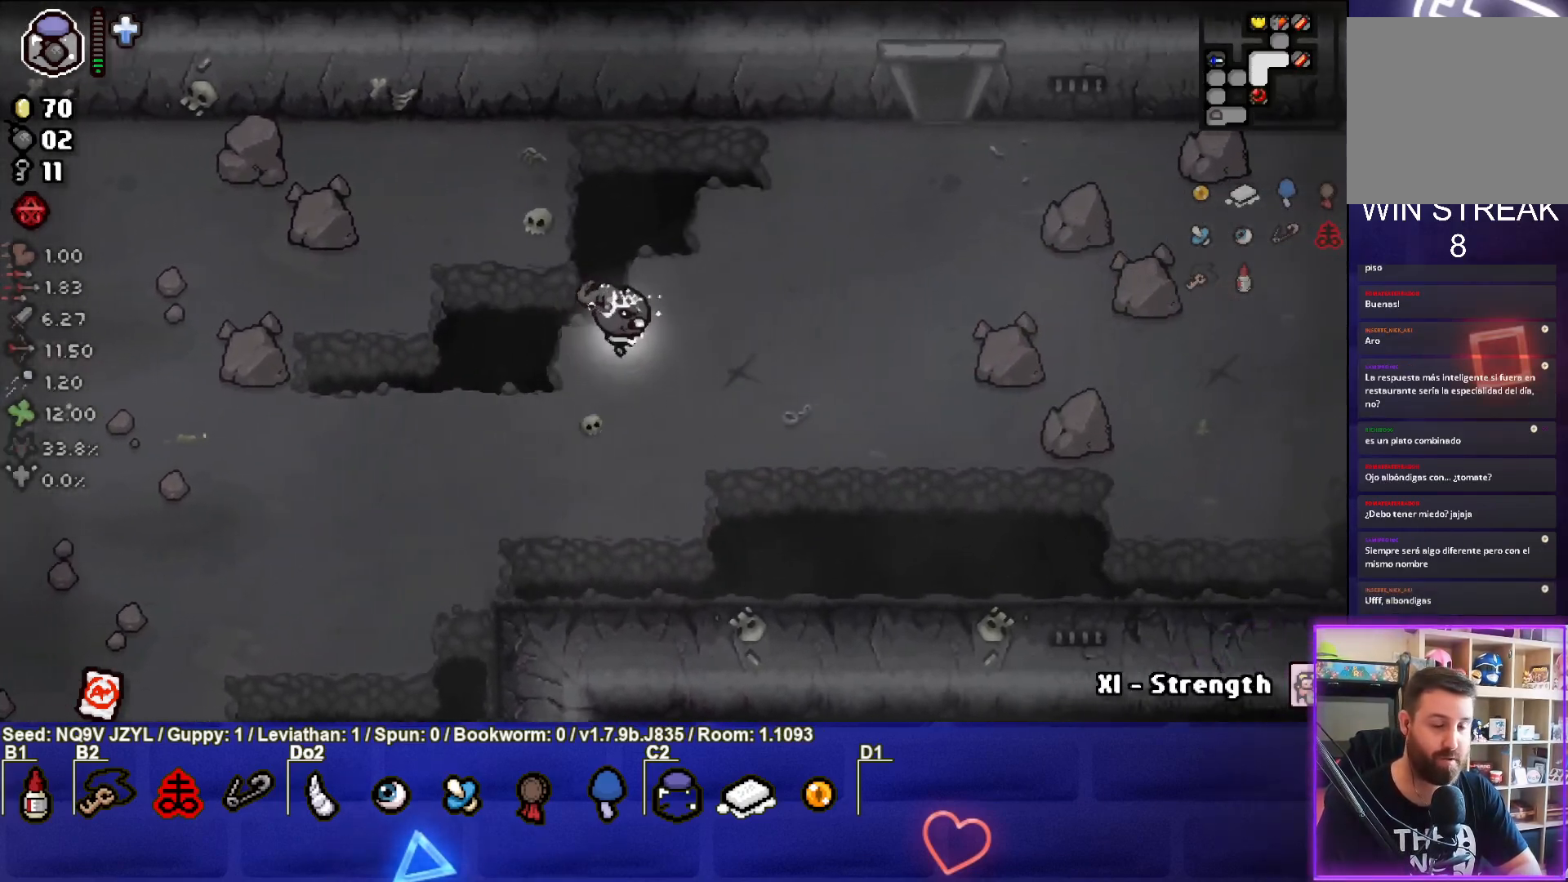
{"buttons": [], "left_stick": "right", "events": []}
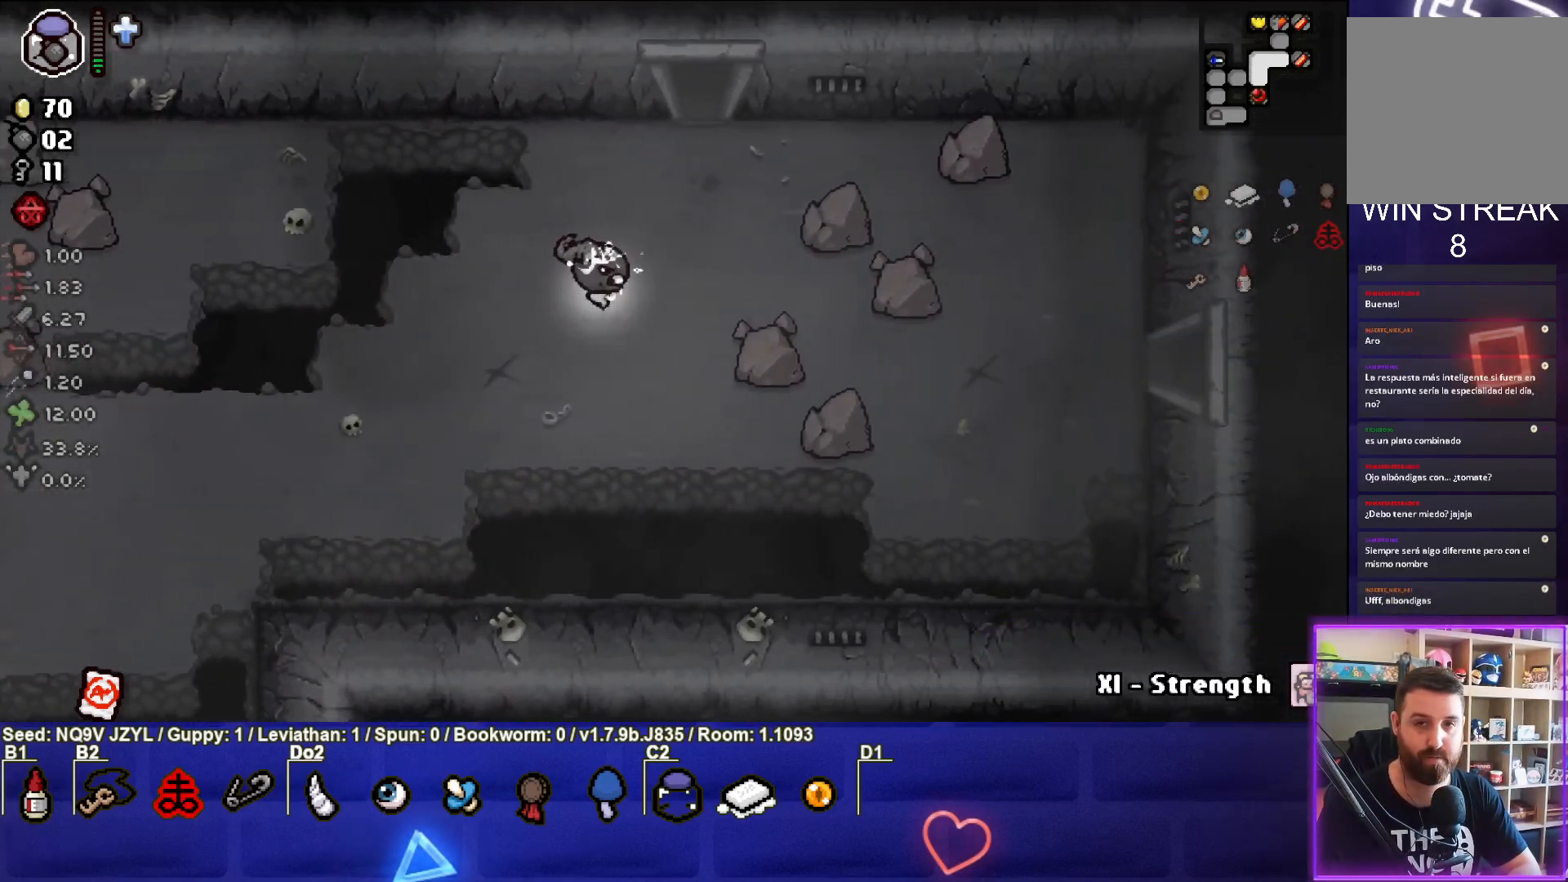
{"buttons": [], "left_stick": "right", "events": []}
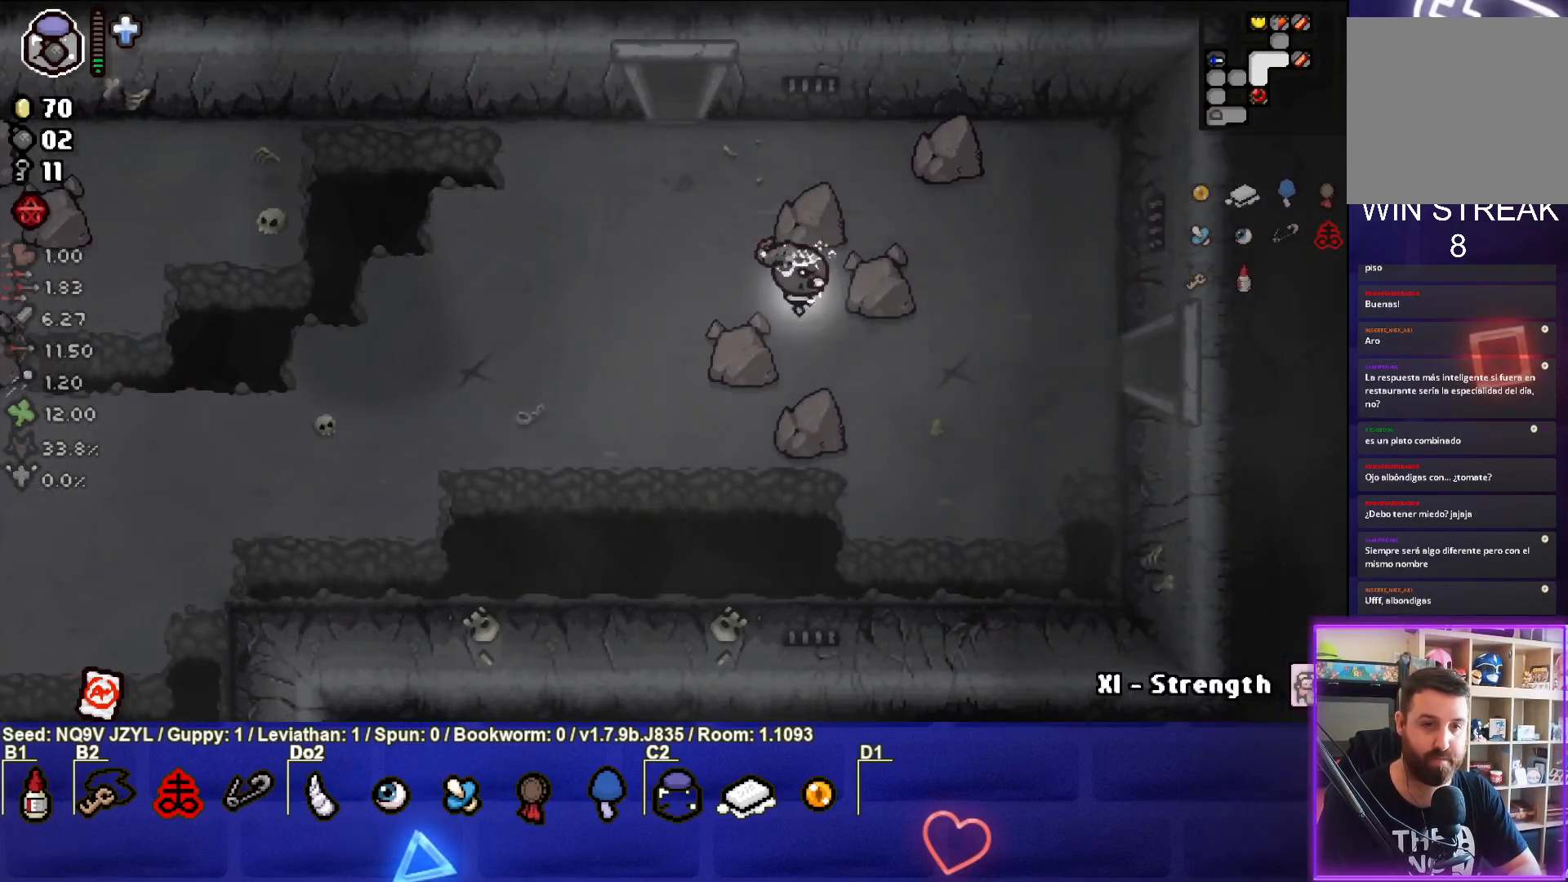
{"buttons": [], "left_stick": "right", "events": []}
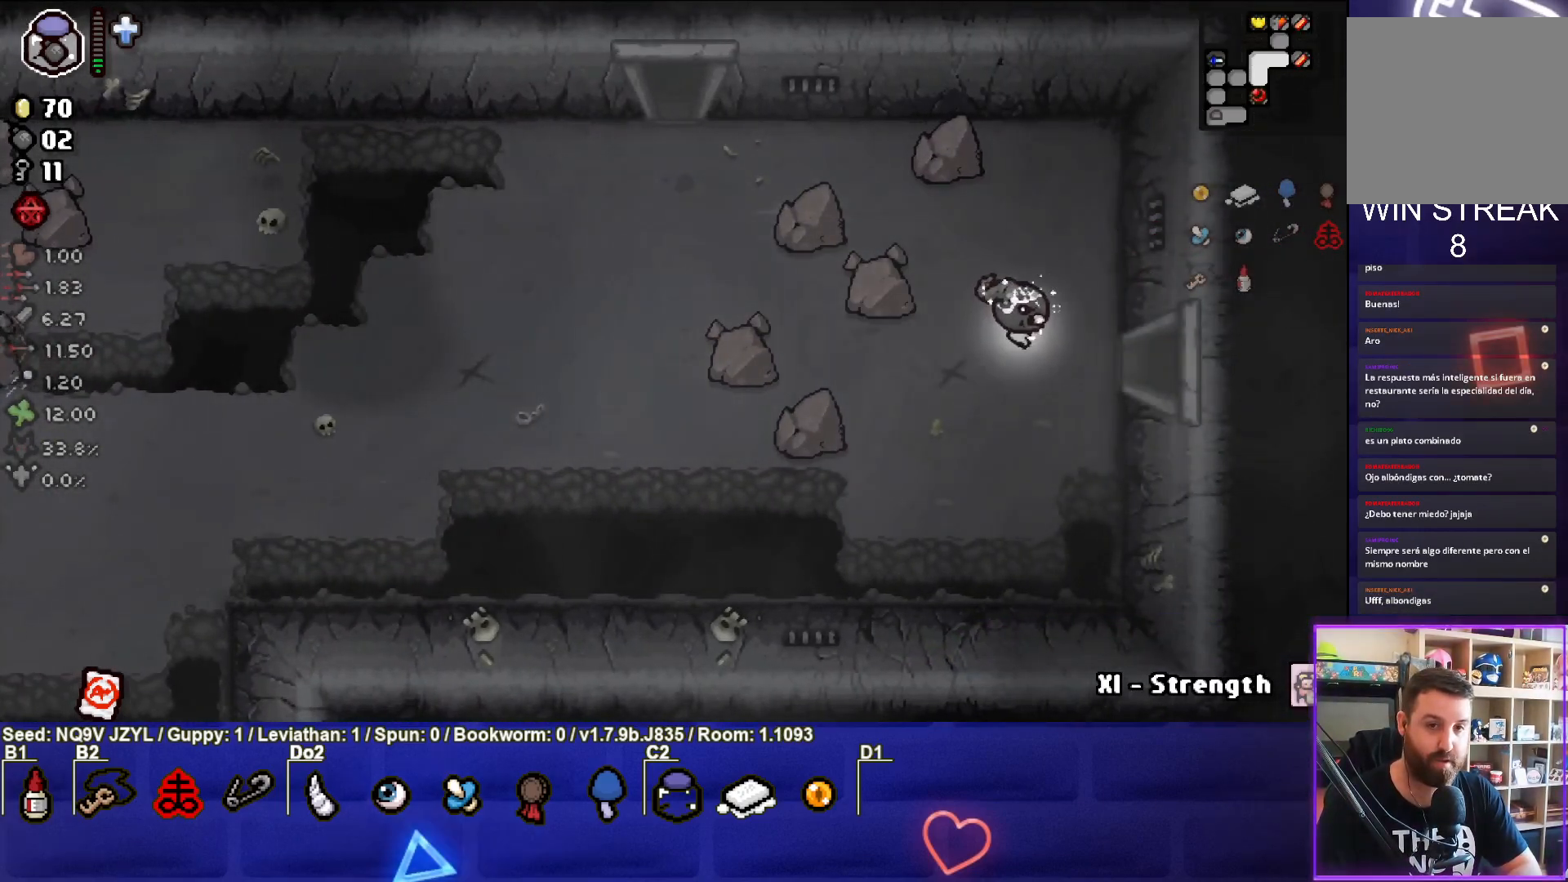
{"buttons": [], "left_stick": "center", "events": [[400, "left_stick", "center"]]}